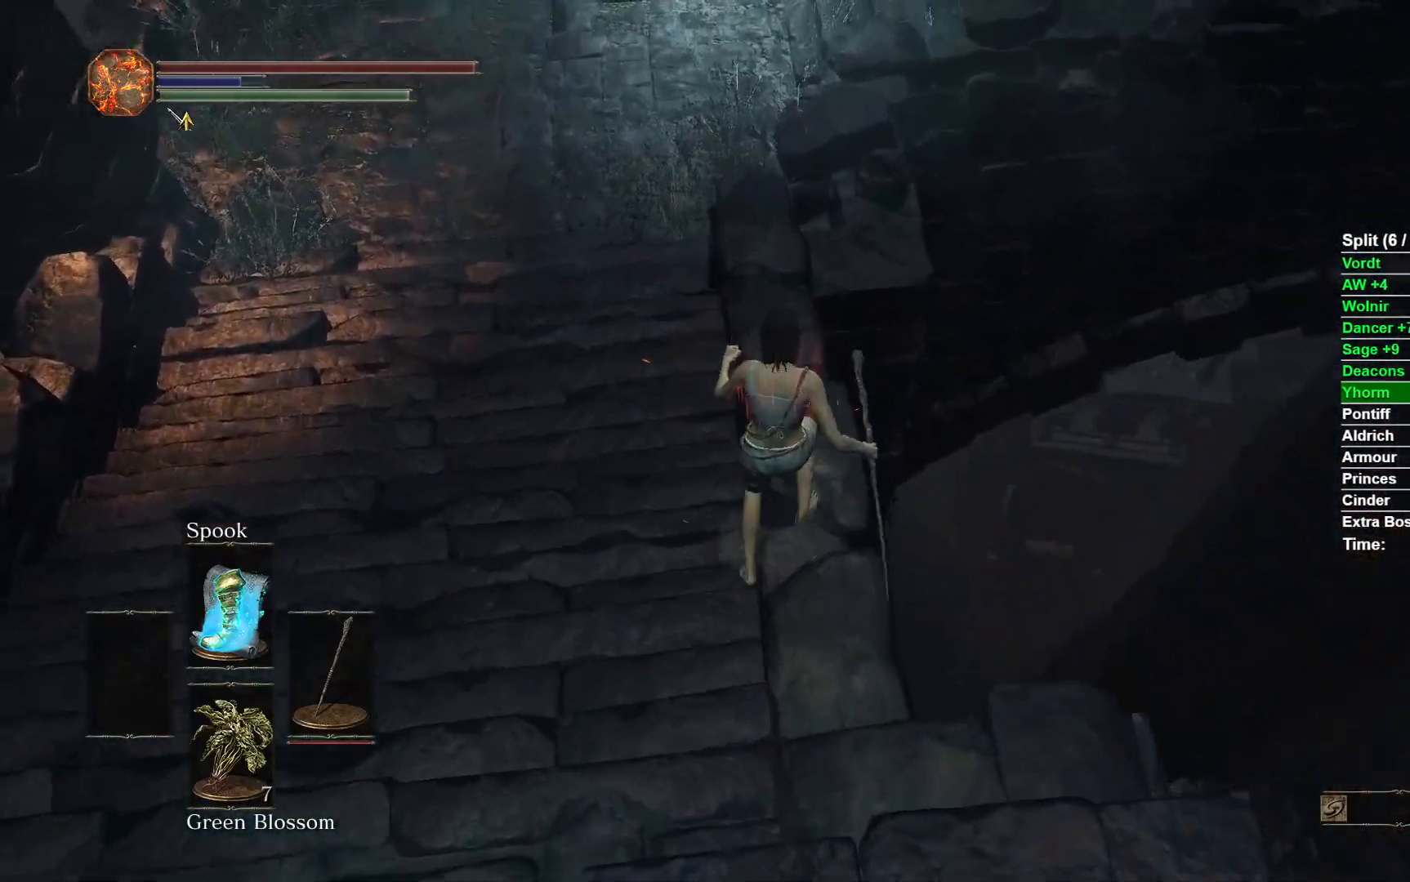
Gameplay with a controller (Xbox layout); each line is a JSON object with the inputs held at the frame after it. "events" lists button and stick changes between this image and that frame as [ms after this image, input, new state], when the widget could be followed in between.
{"buttons": [], "left_stick": "up", "right_stick": "center", "events": []}
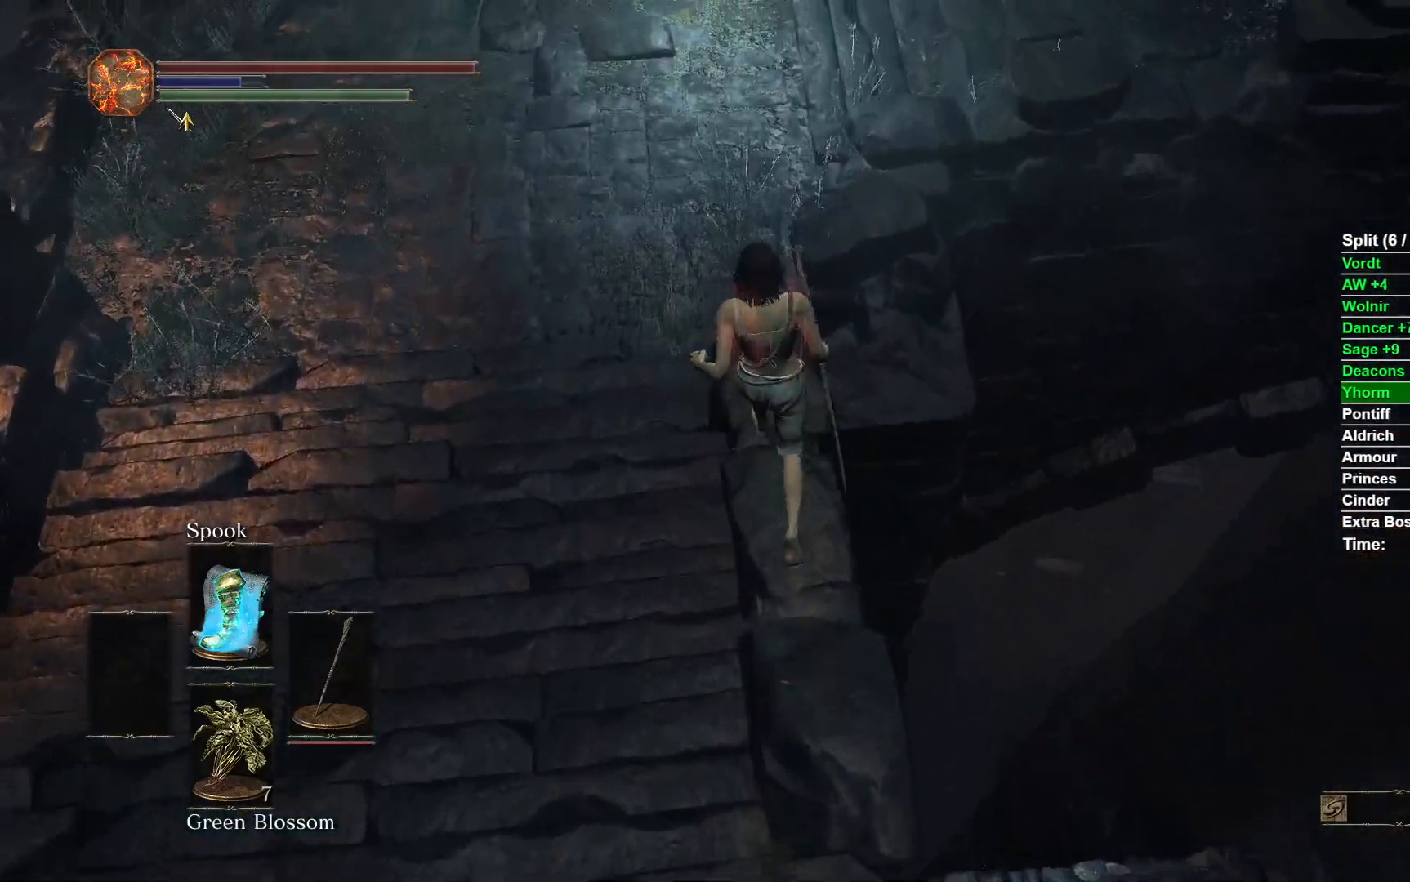
{"buttons": [], "left_stick": "up", "right_stick": "up-left", "events": [[283, "right_stick", "up"], [333, "right_stick", "up-left"]]}
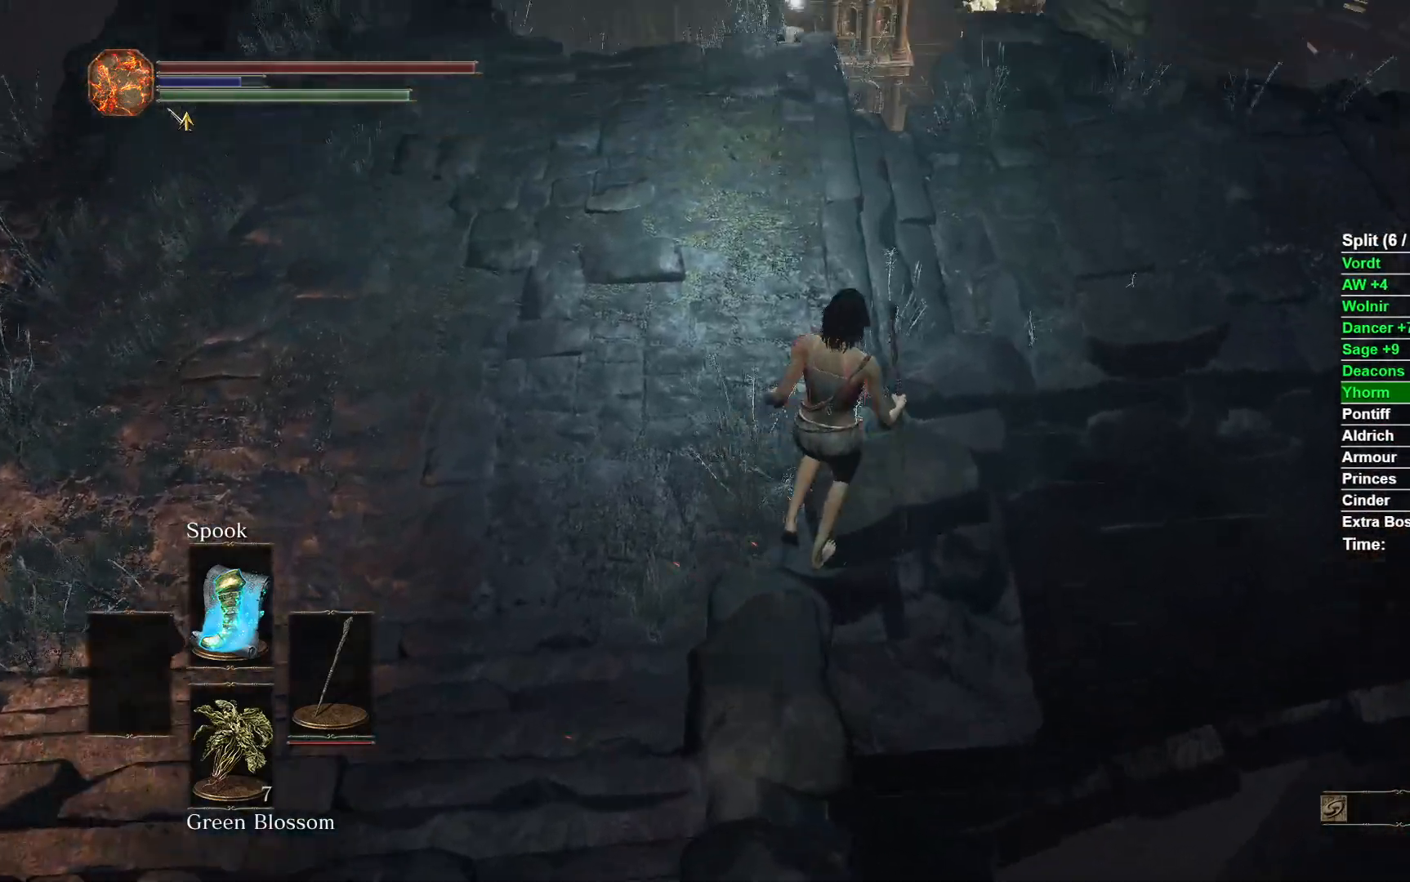
{"buttons": [], "left_stick": "center", "right_stick": "center", "events": [[150, "right_stick", "up"], [167, "left_stick", "right"], [283, "right_stick", "center"], [350, "left_stick", "down"], [433, "left_stick", "center"]]}
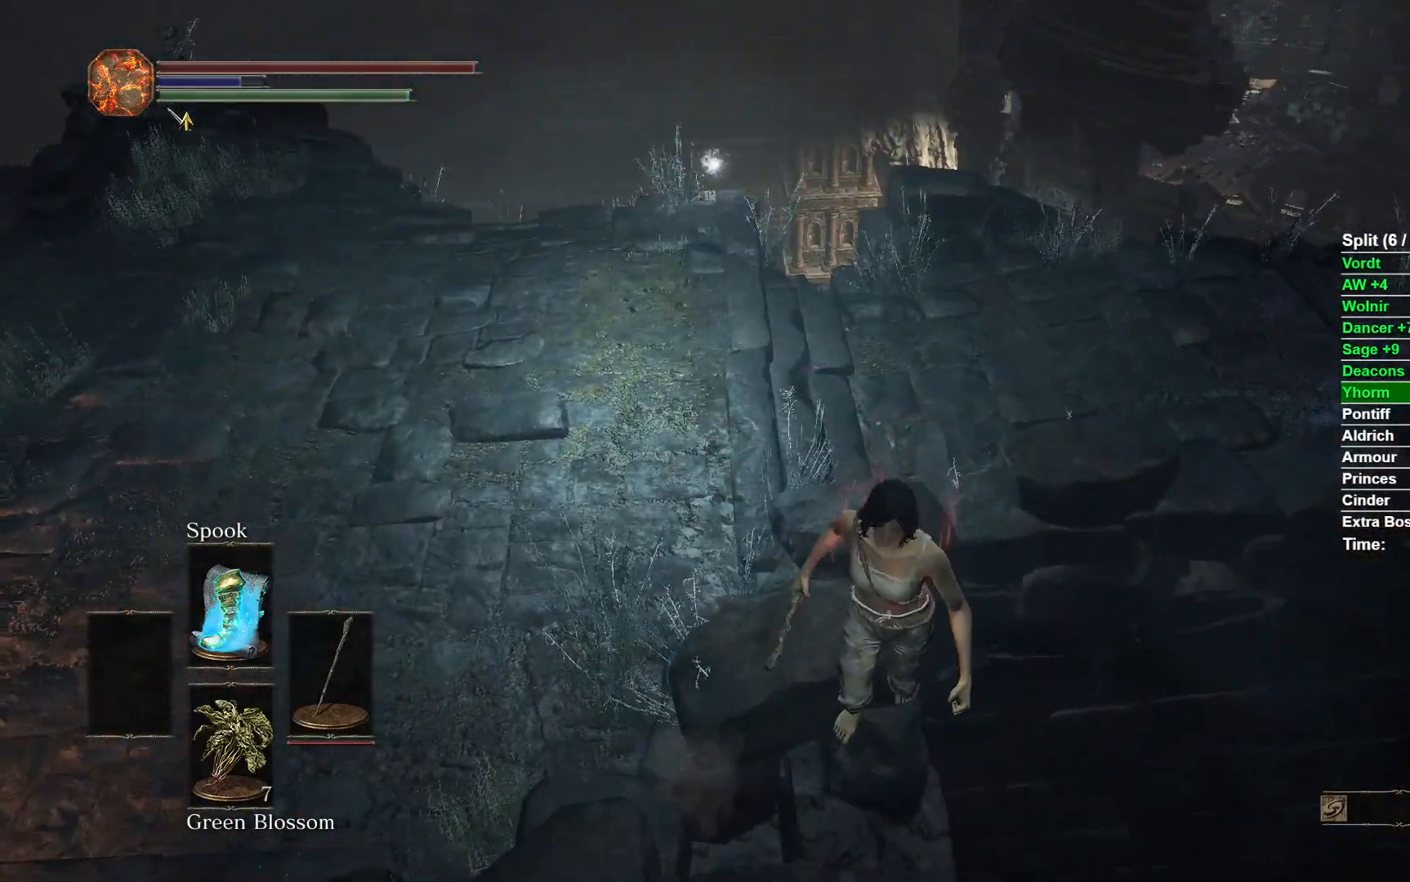
{"buttons": [], "left_stick": "center", "right_stick": "right", "events": [[117, "left_stick", "down"], [300, "left_stick", "center"], [350, "right_stick", "right"]]}
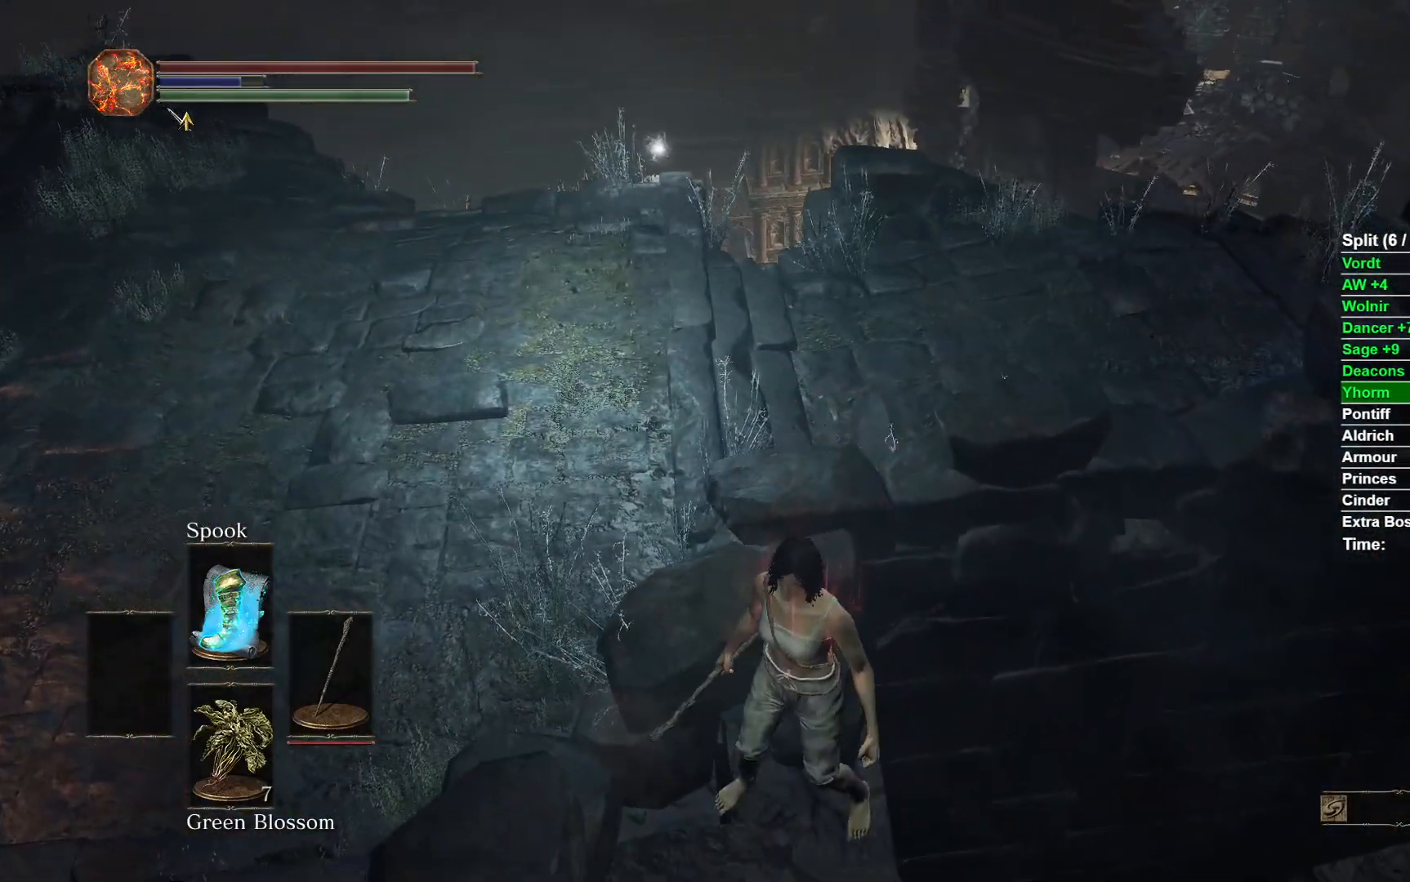
{"buttons": [], "left_stick": "center", "right_stick": "right", "events": [[100, "left_stick", "down"], [217, "left_stick", "center"]]}
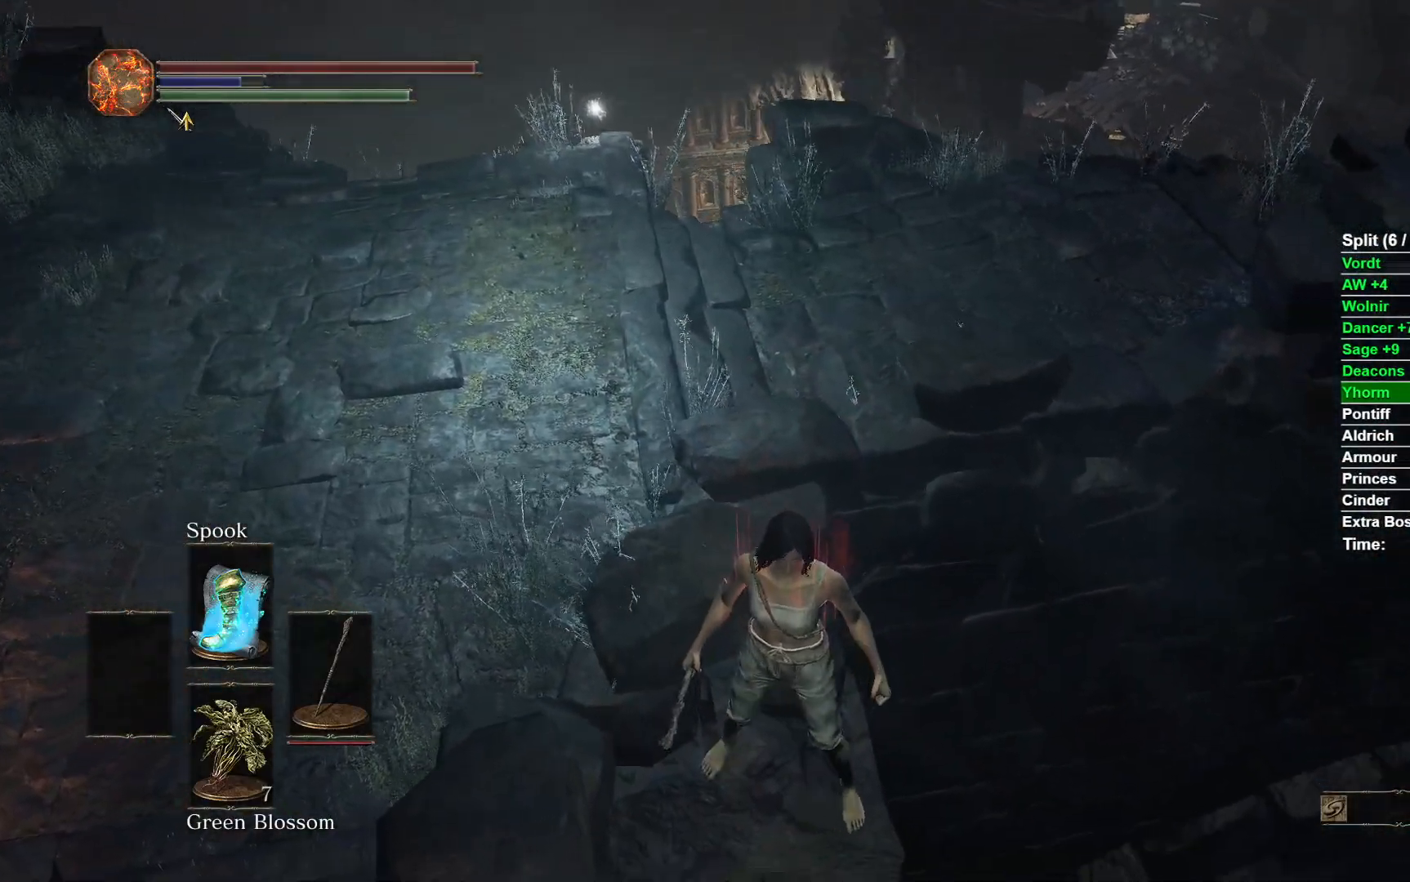
{"buttons": [], "left_stick": "center", "right_stick": "center", "events": [[17, "left_stick", "down"], [33, "right_stick", "down-right"], [150, "left_stick", "center"], [317, "right_stick", "center"], [333, "left_stick", "down"], [483, "left_stick", "center"]]}
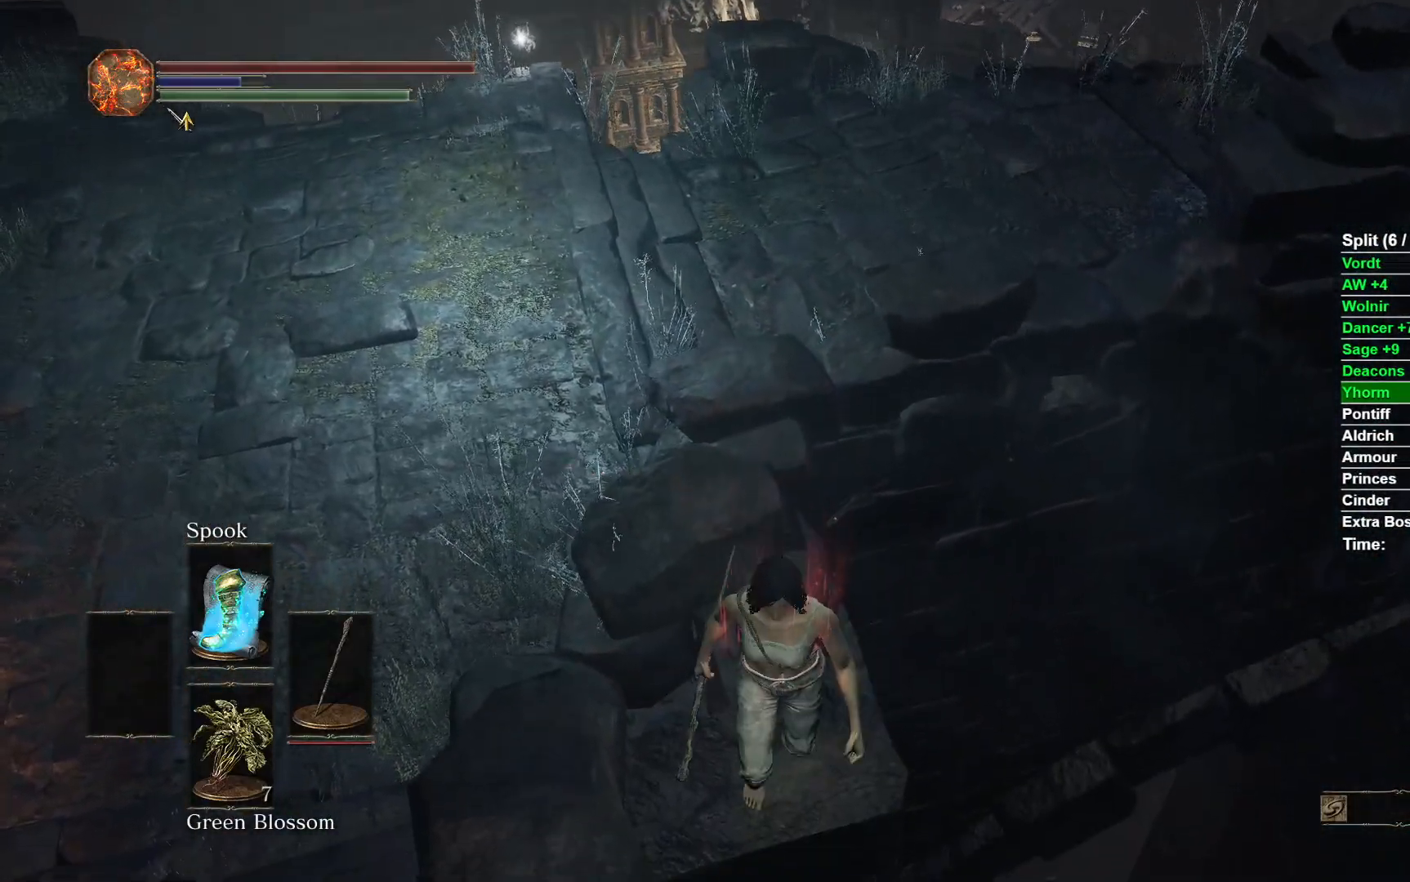
{"buttons": [], "left_stick": "center", "right_stick": "center", "events": []}
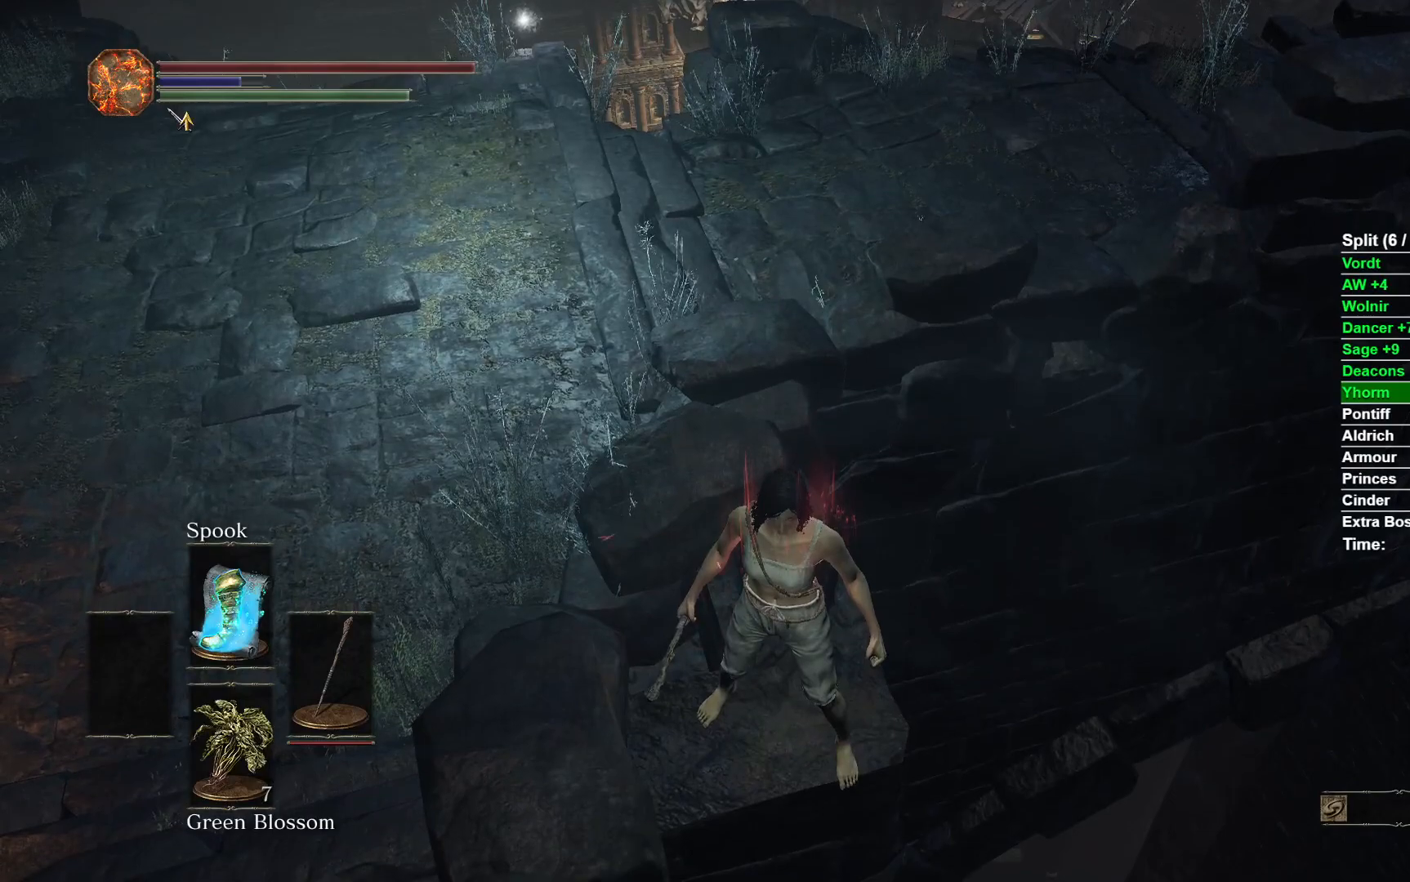
{"buttons": [], "left_stick": "center", "right_stick": "center", "events": [[133, "left_stick", "up"], [267, "left_stick", "center"]]}
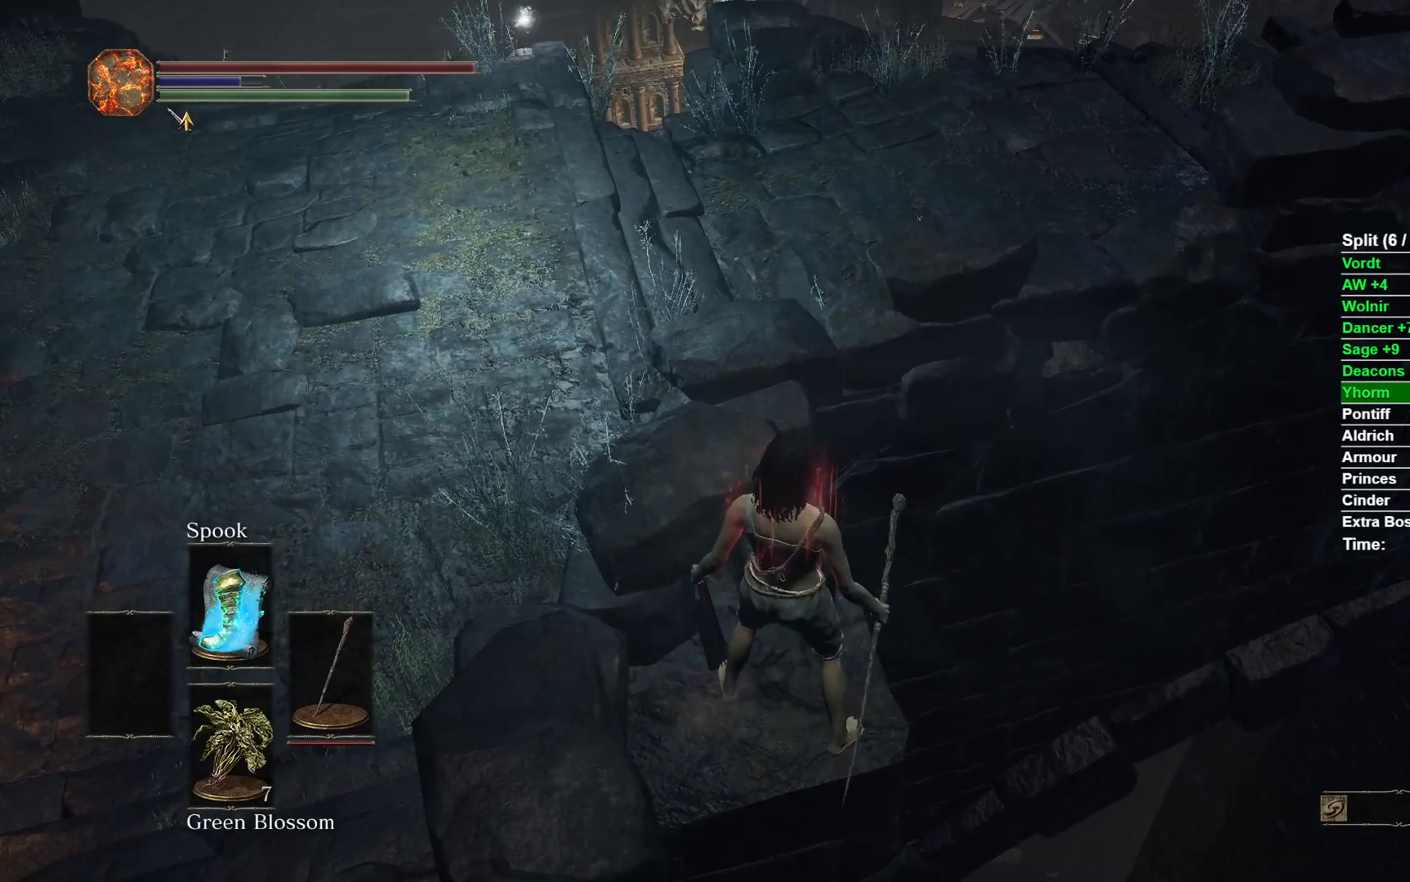
{"buttons": [], "left_stick": "up", "right_stick": "center", "events": [[500, "left_stick", "up"]]}
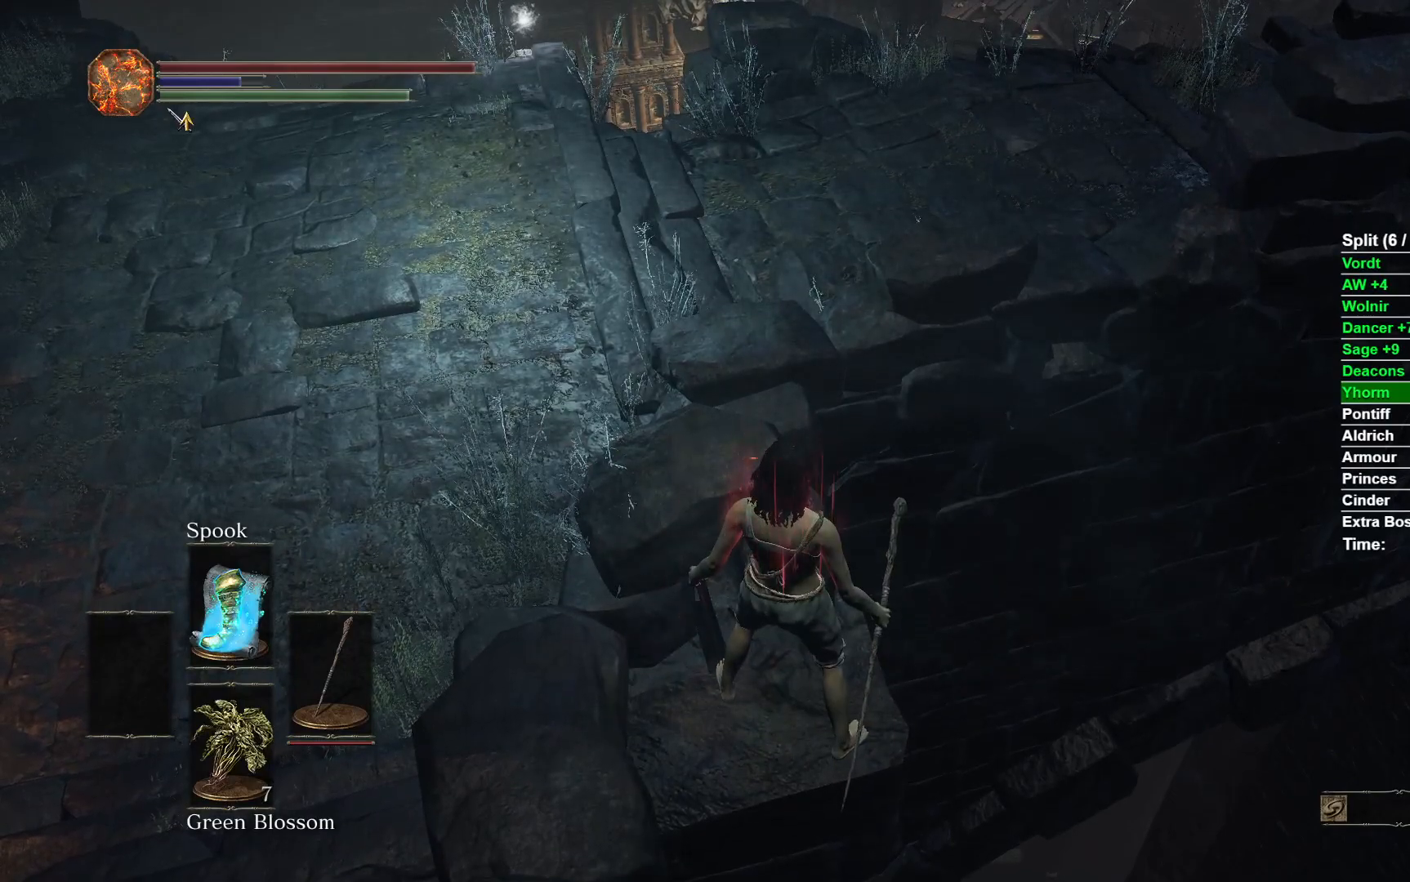
{"buttons": [], "left_stick": "center", "right_stick": "center", "events": [[117, "left_stick", "center"], [383, "left_stick", "down"], [500, "left_stick", "center"]]}
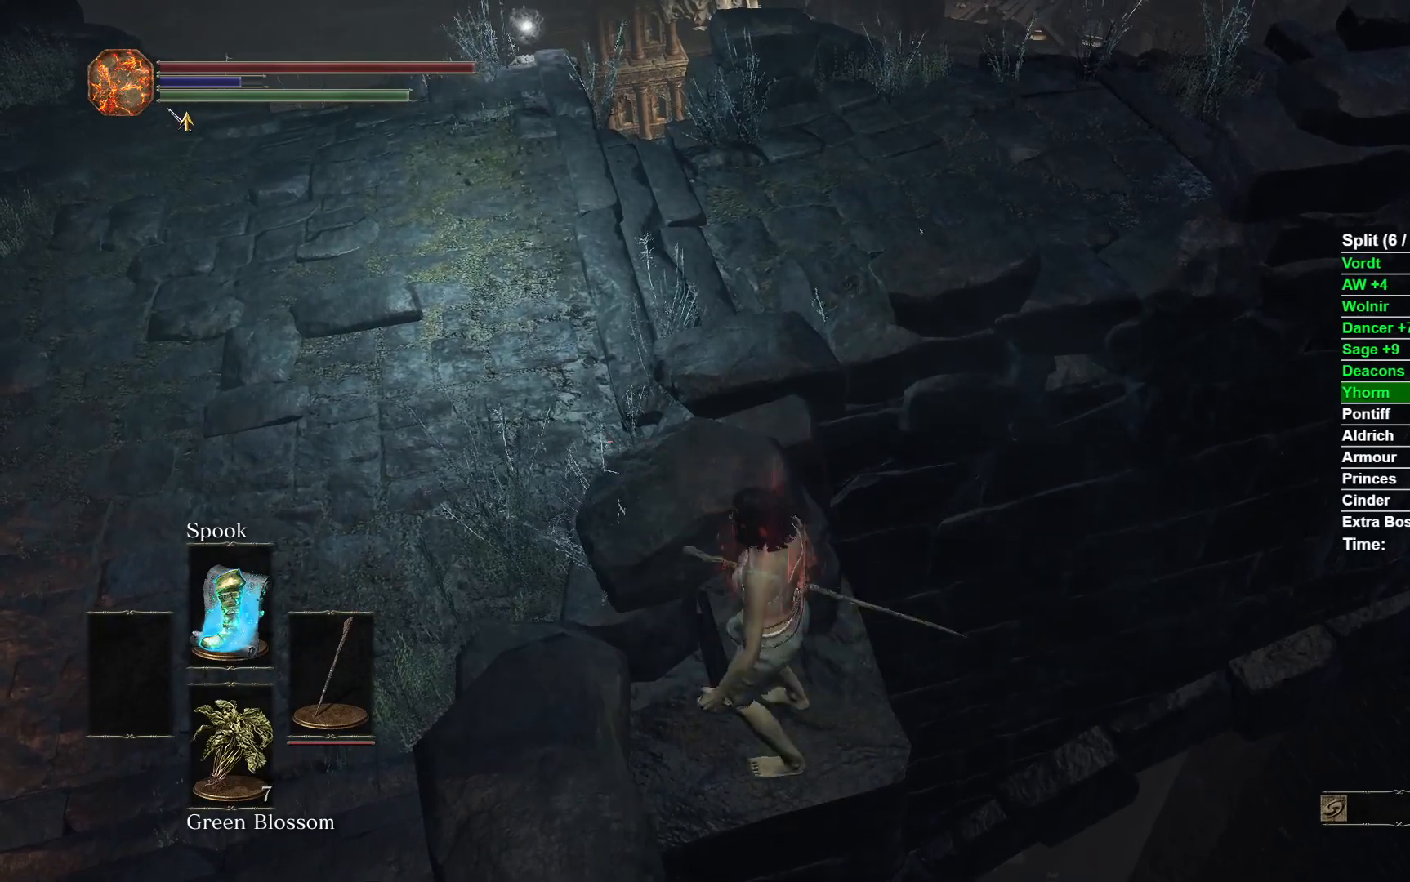
{"buttons": [], "left_stick": "center", "right_stick": "center", "events": []}
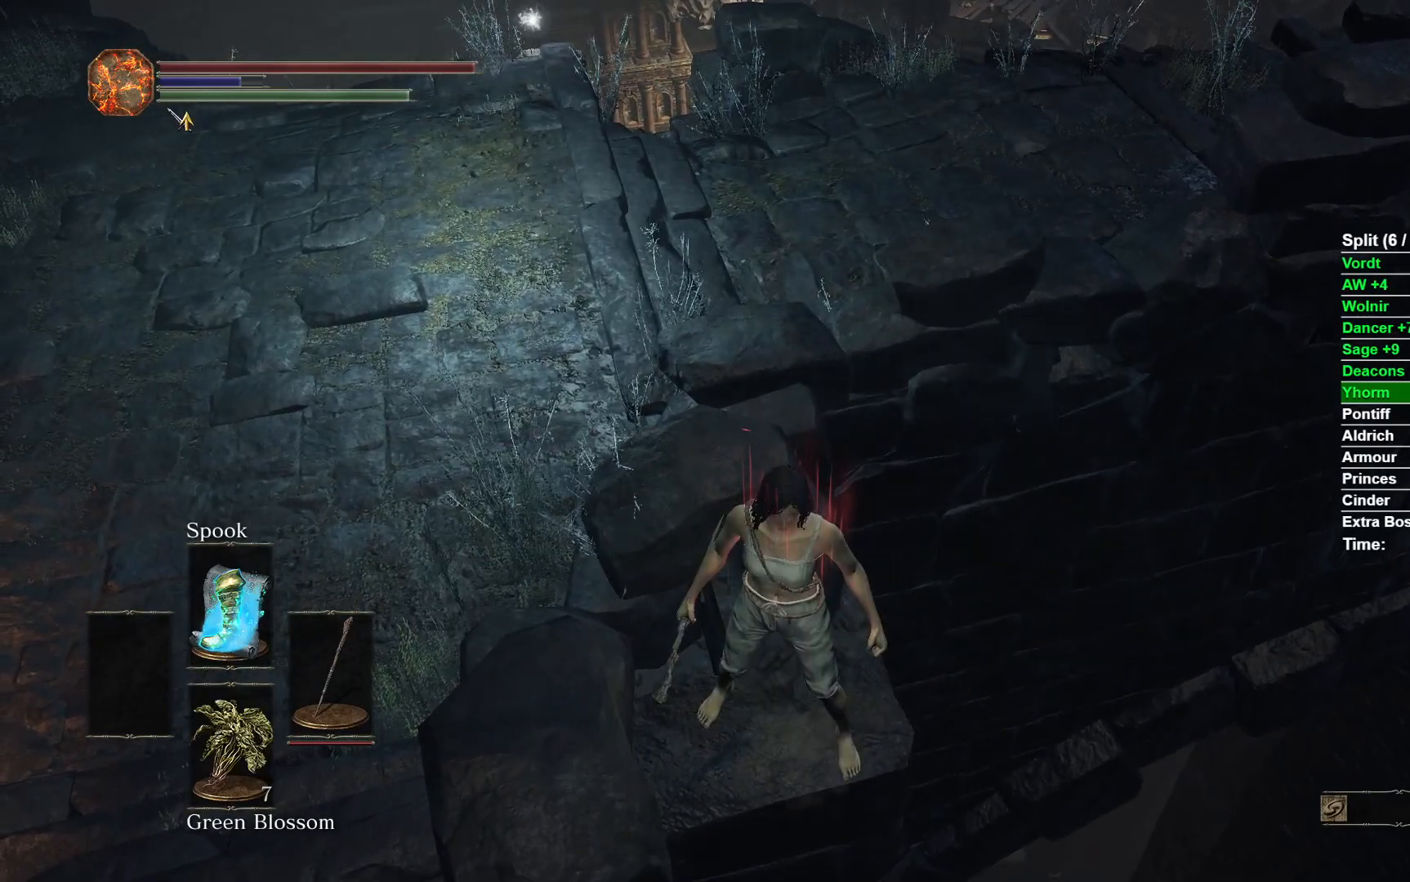
{"buttons": [], "left_stick": "center", "right_stick": "center", "events": []}
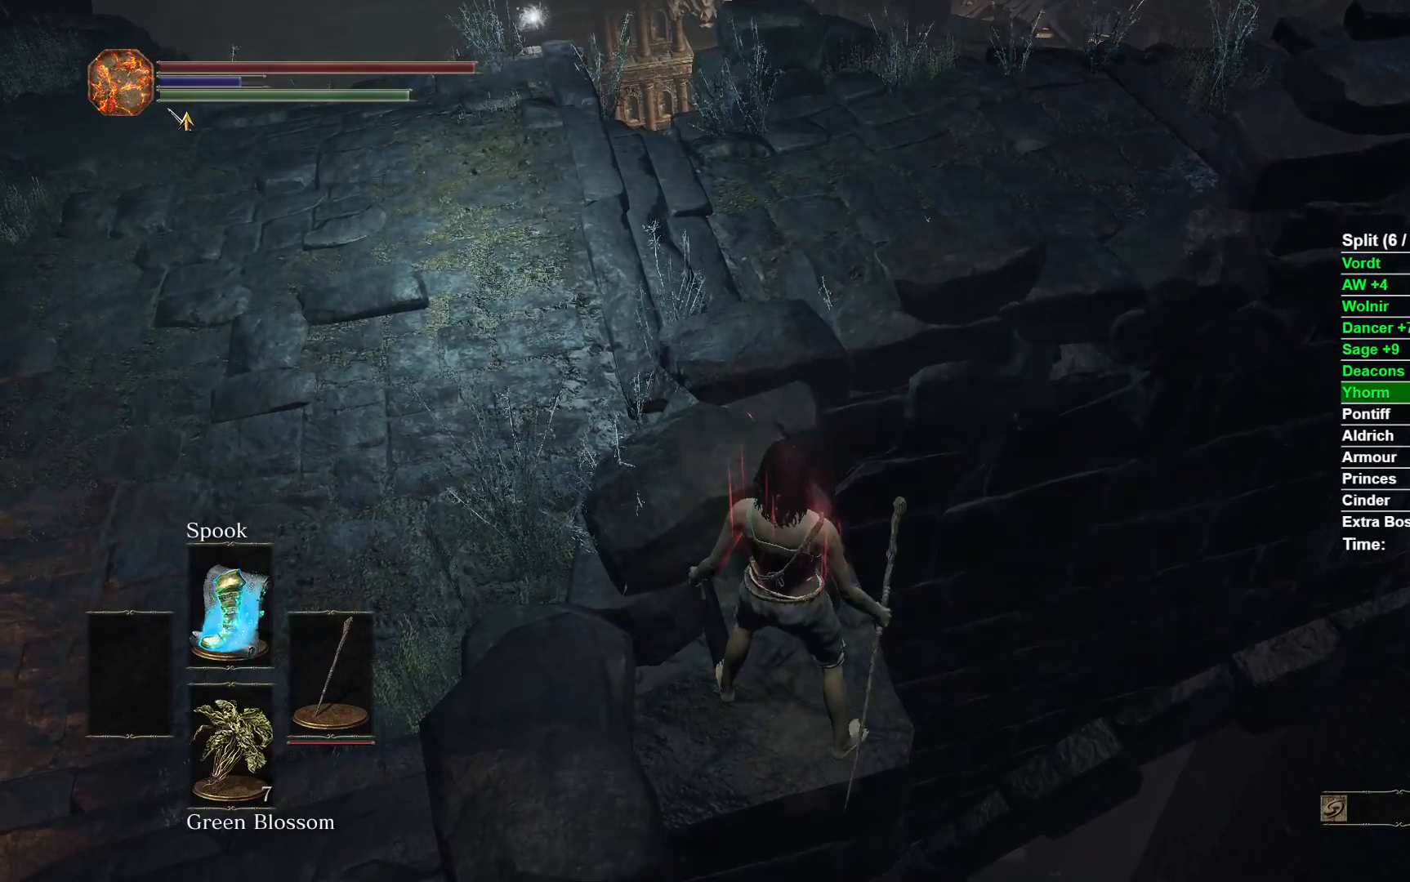
{"buttons": [], "left_stick": "center", "right_stick": "center", "events": [[350, "left_stick", "up"], [500, "left_stick", "center"]]}
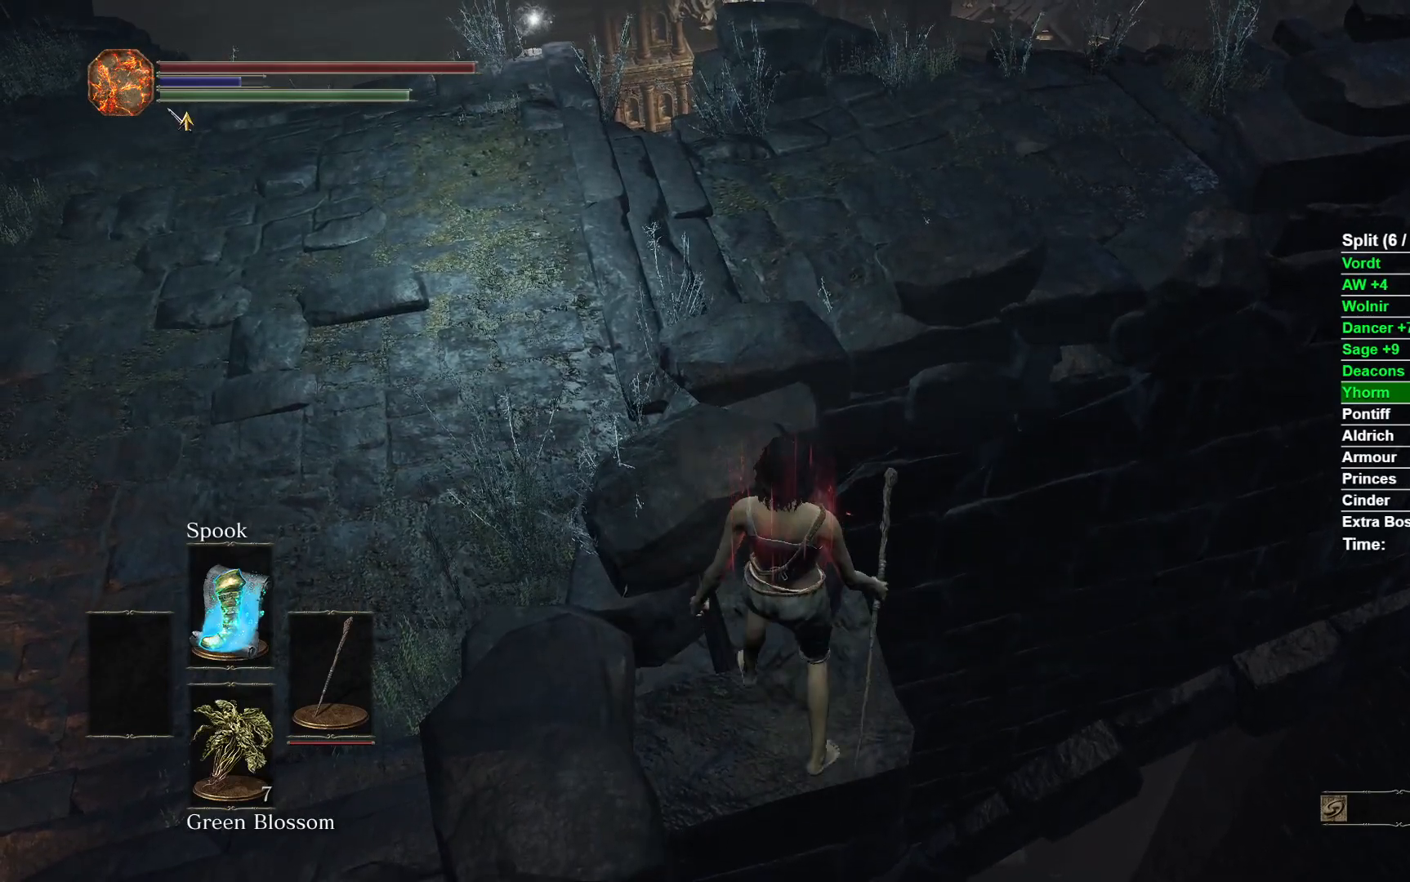
{"buttons": [], "left_stick": "center", "right_stick": "center", "events": [[183, "right_stick", "down"], [350, "right_stick", "center"]]}
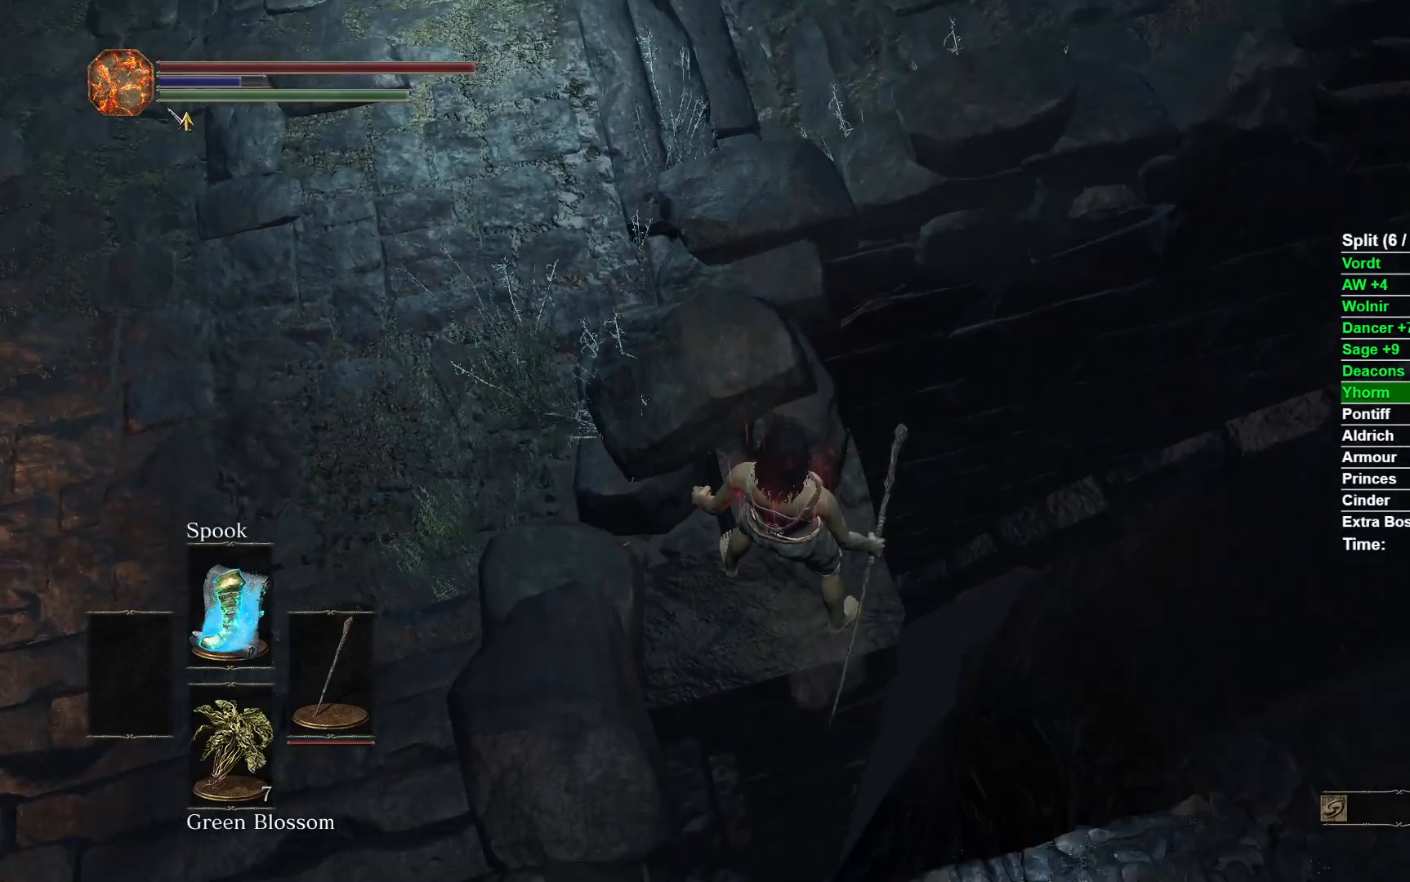
{"buttons": [], "left_stick": "center", "right_stick": "center", "events": [[50, "left_stick", "down"], [183, "left_stick", "center"], [367, "left_stick", "down"], [500, "left_stick", "center"]]}
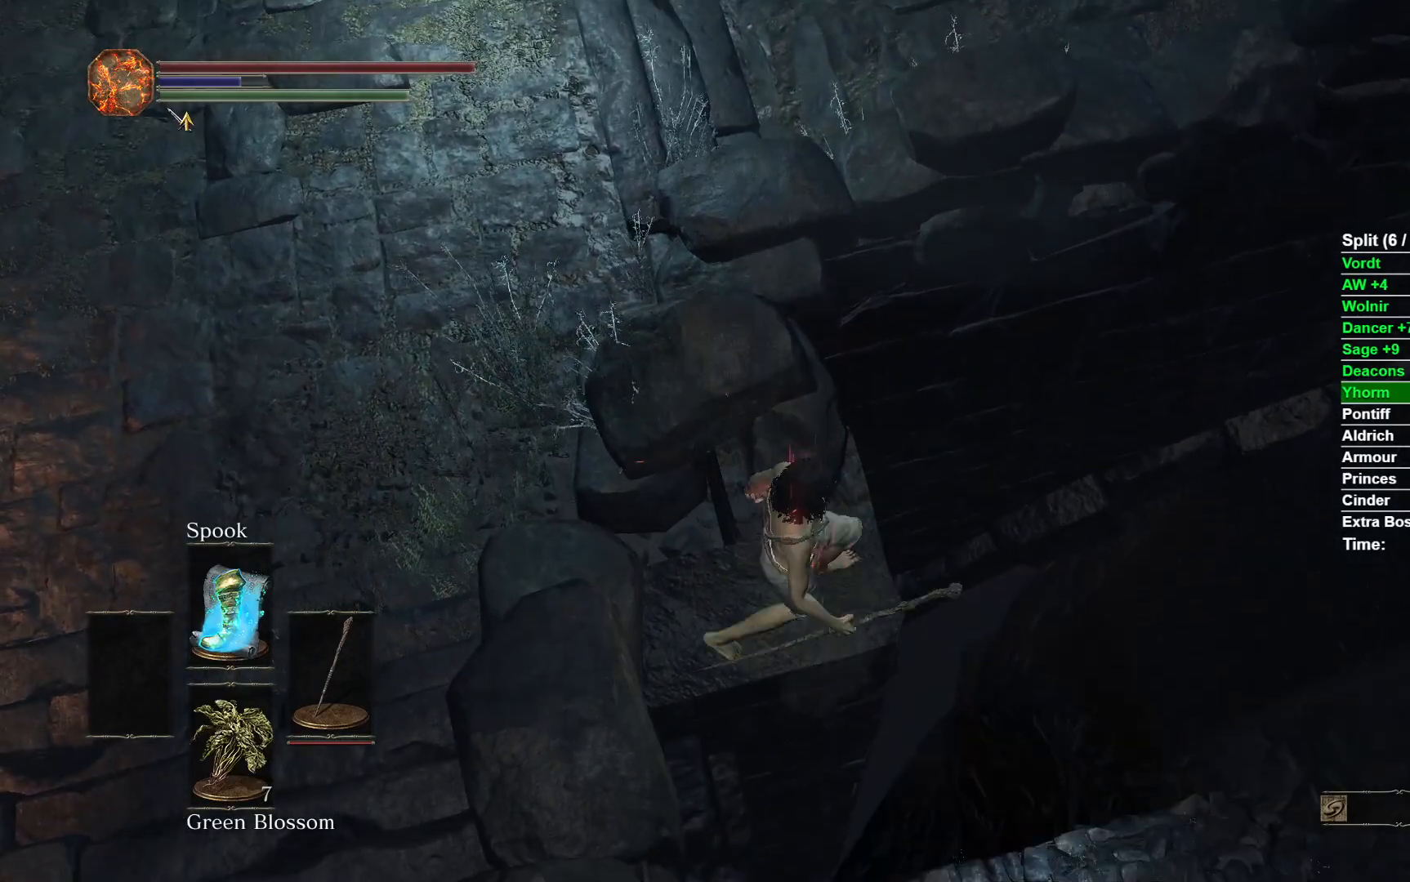
{"buttons": [], "left_stick": "center", "right_stick": "center", "events": [[333, "left_stick", "up"], [433, "left_stick", "center"]]}
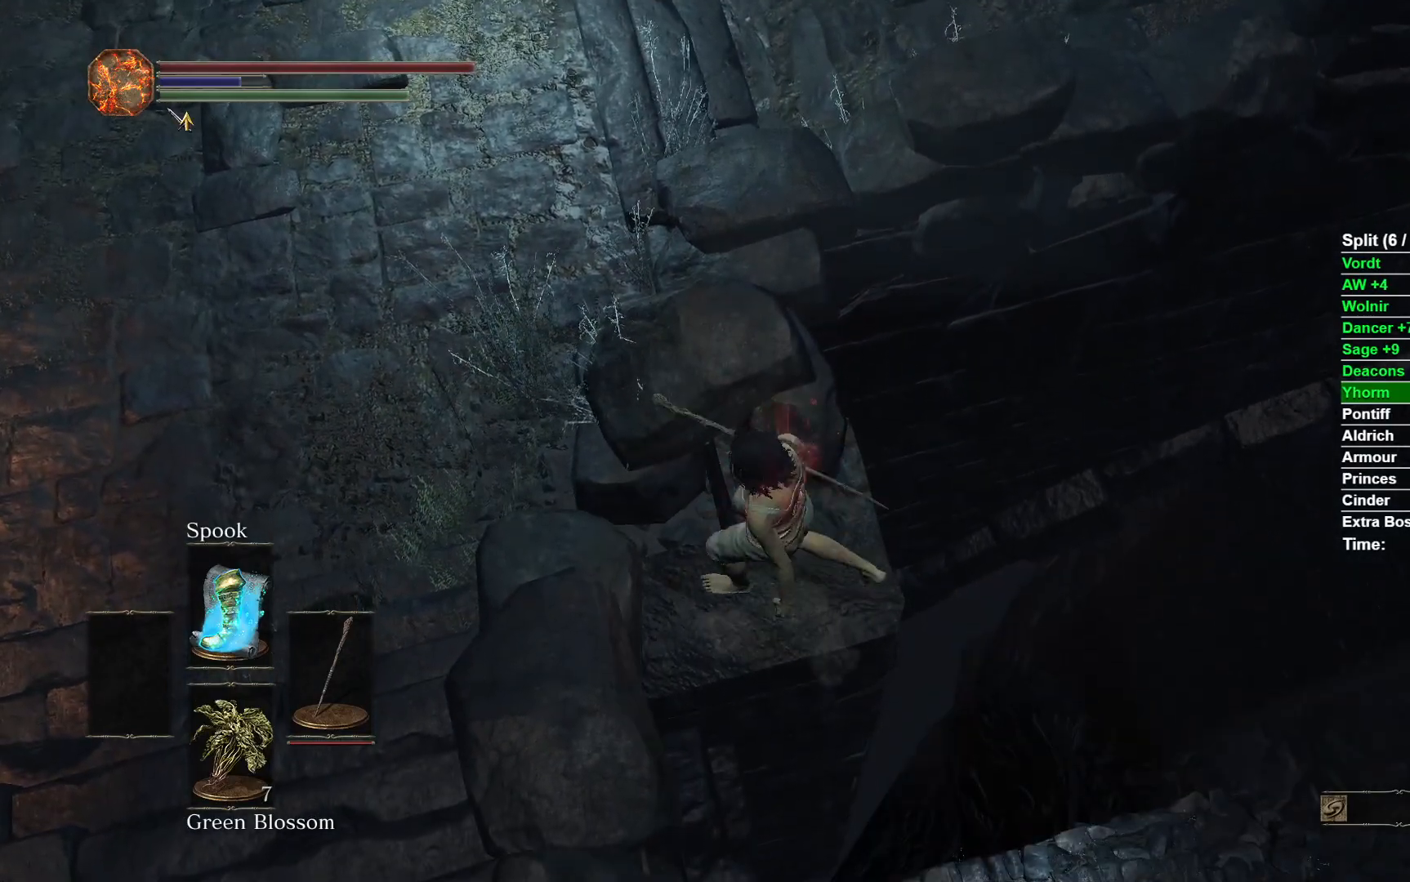
{"buttons": [], "left_stick": "center", "right_stick": "center", "events": []}
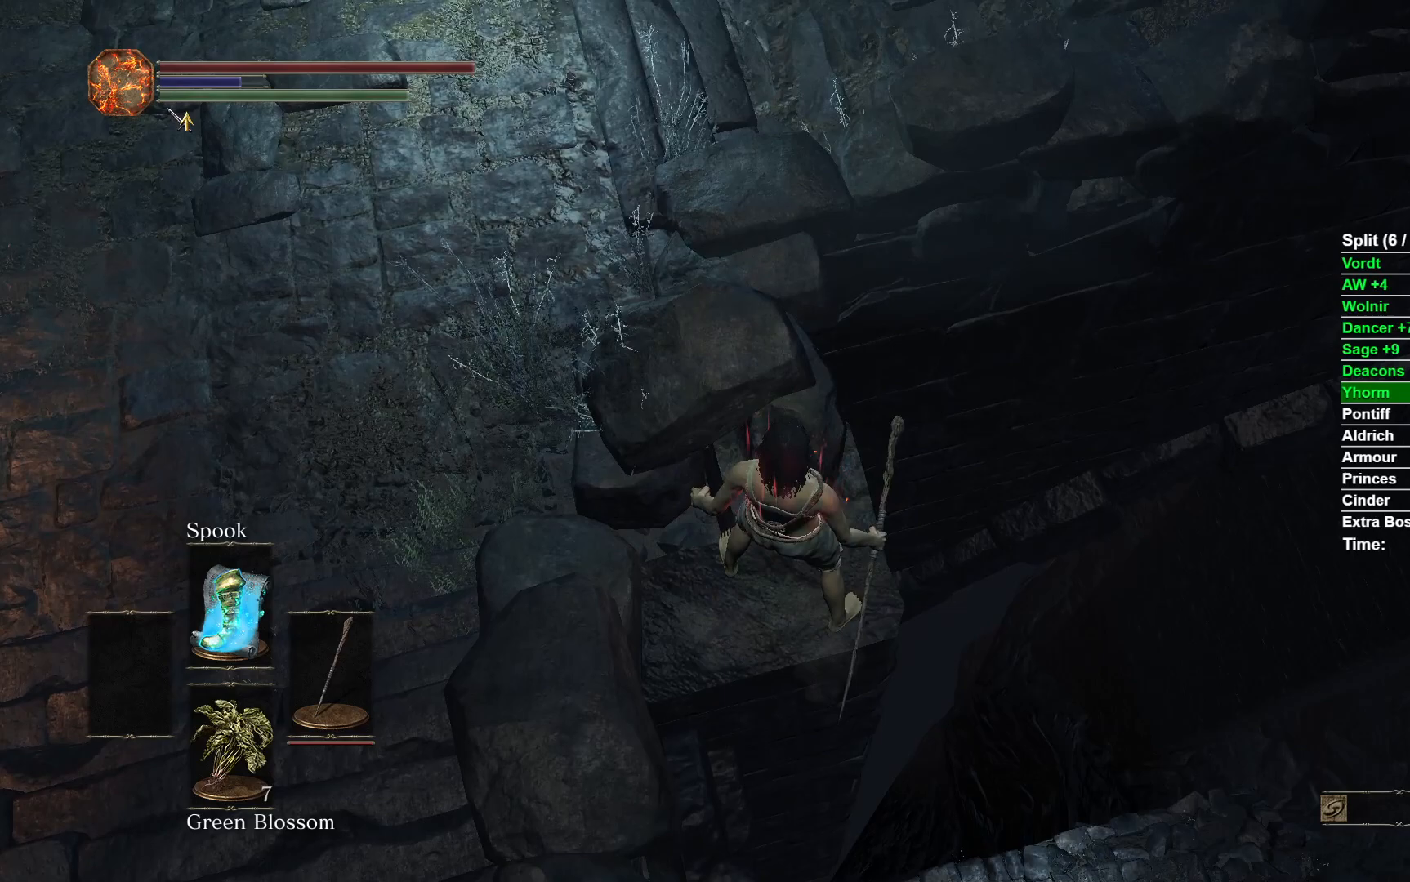
{"buttons": [], "left_stick": "center", "right_stick": "center", "events": [[200, "R1", "down"], [350, "R1", "up"]]}
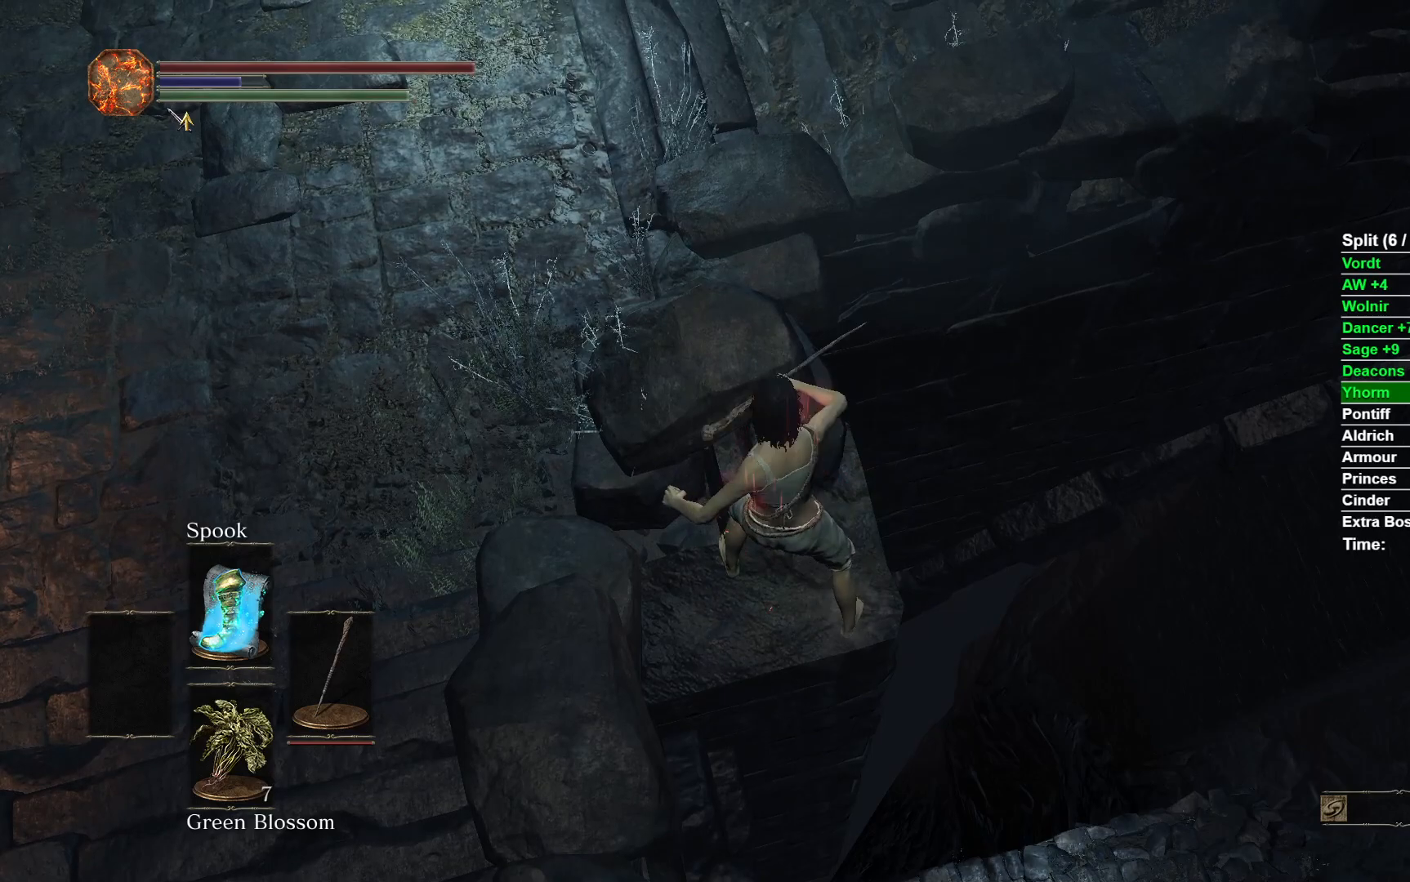
{"buttons": [], "left_stick": "center", "right_stick": "down", "events": [[17, "right_stick", "down"]]}
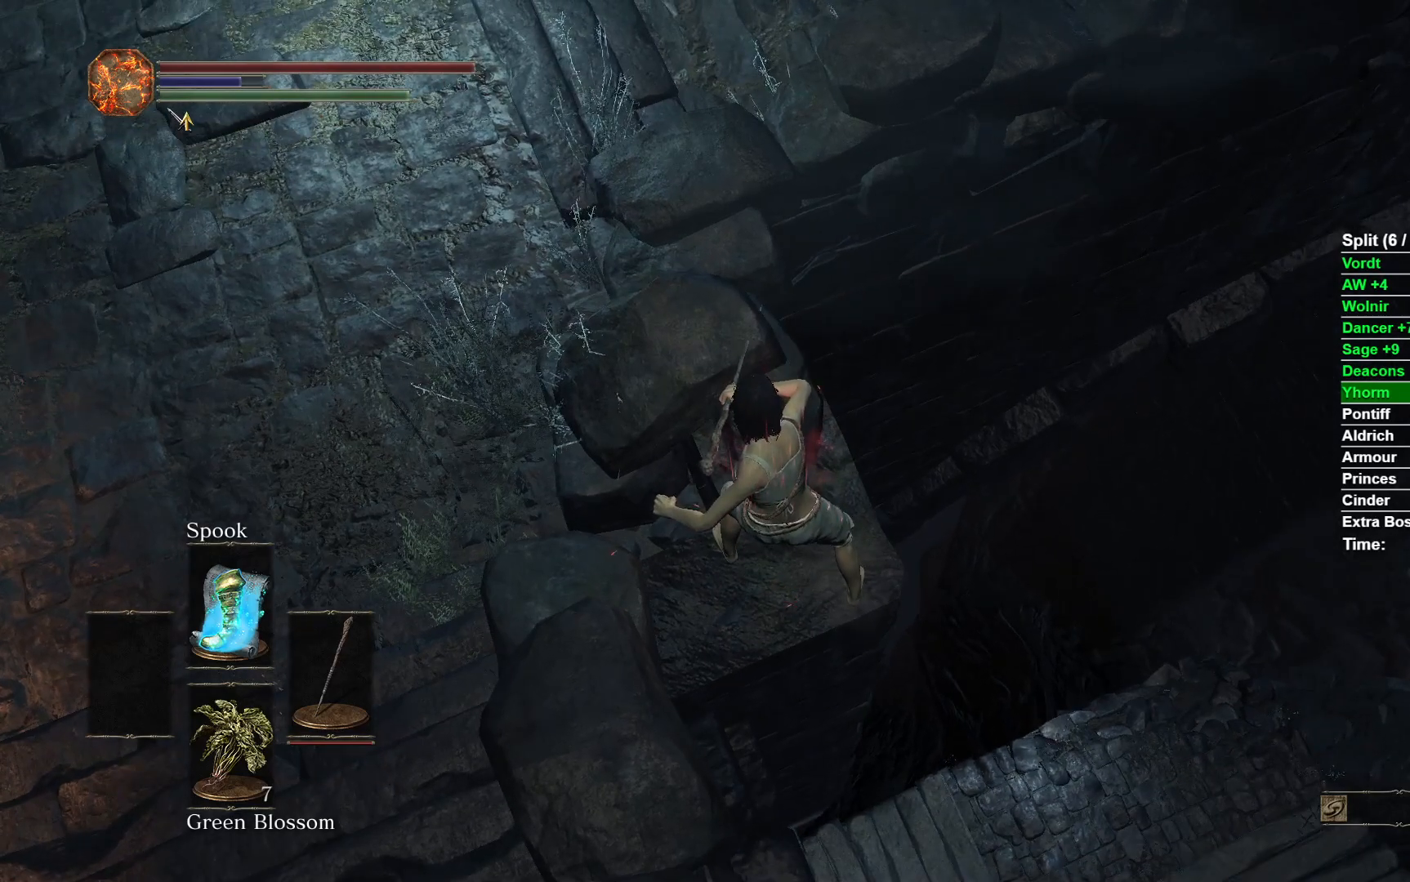
{"buttons": [], "left_stick": "center", "right_stick": "center", "events": [[33, "right_stick", "center"]]}
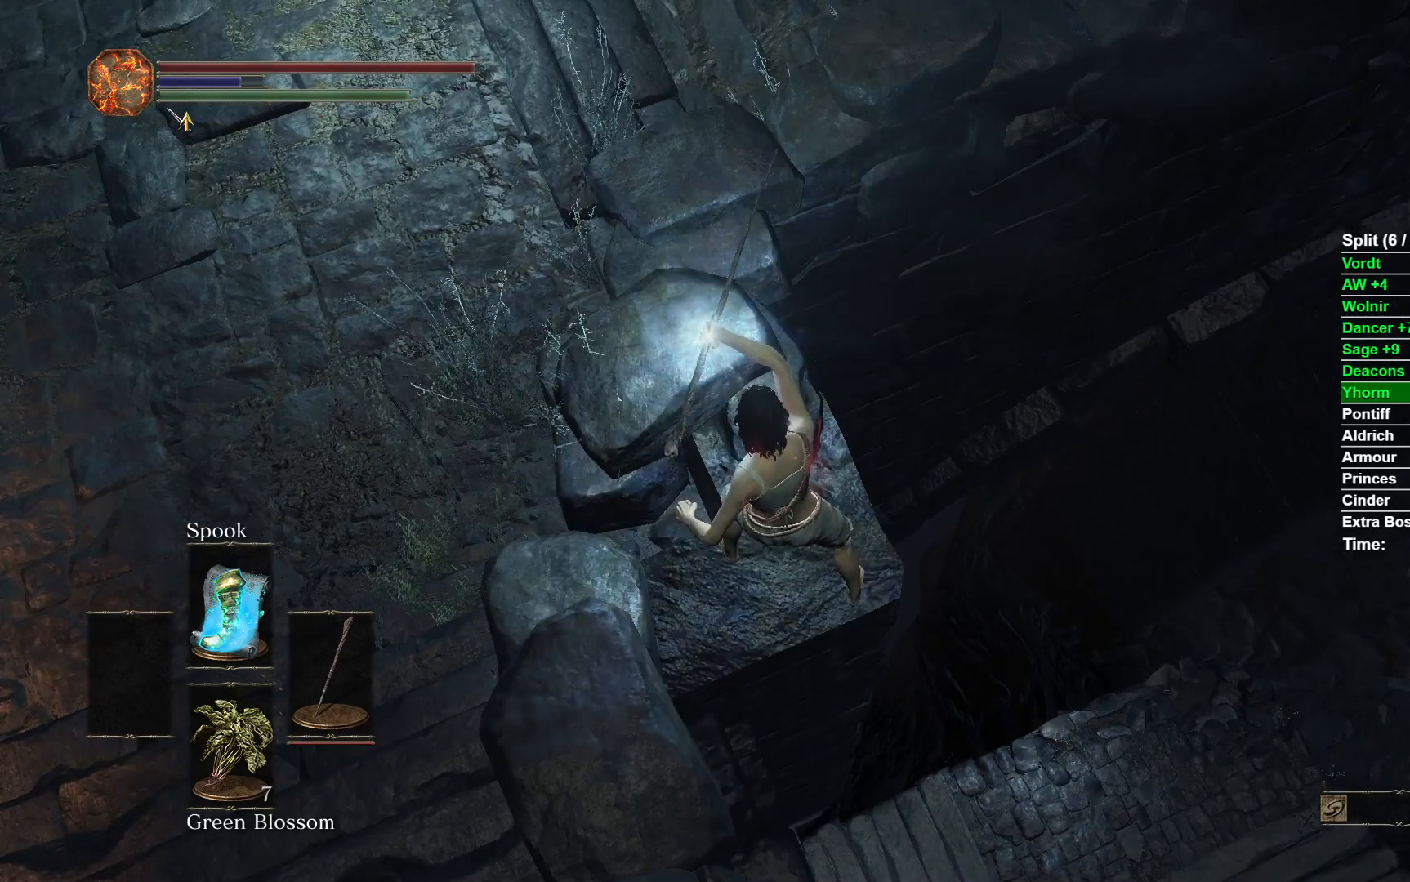
{"buttons": [], "left_stick": "center", "right_stick": "center", "events": []}
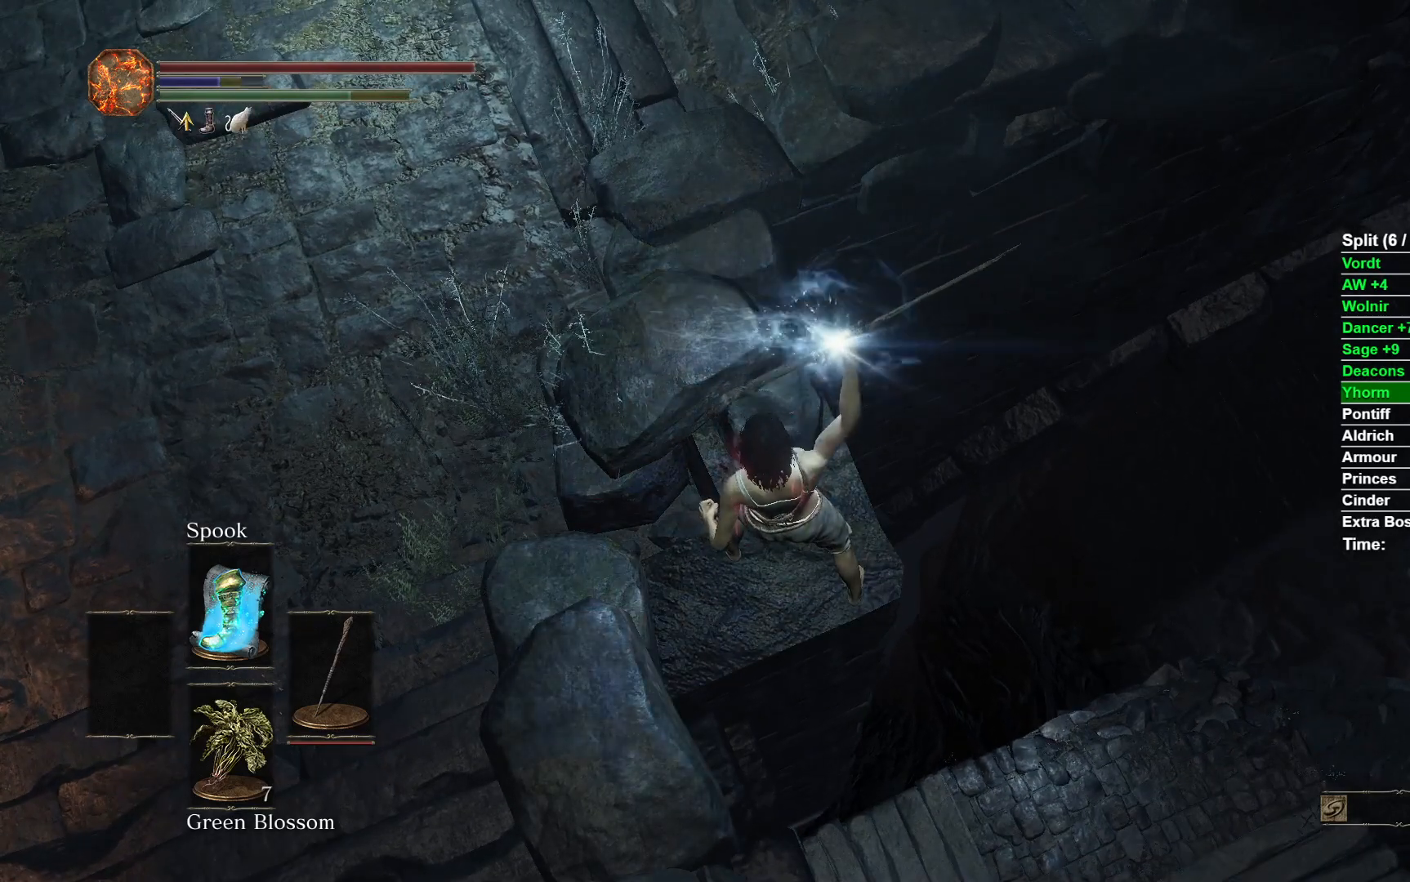
{"buttons": [], "left_stick": "center", "right_stick": "center", "events": [[350, "B", "down"], [467, "B", "up"]]}
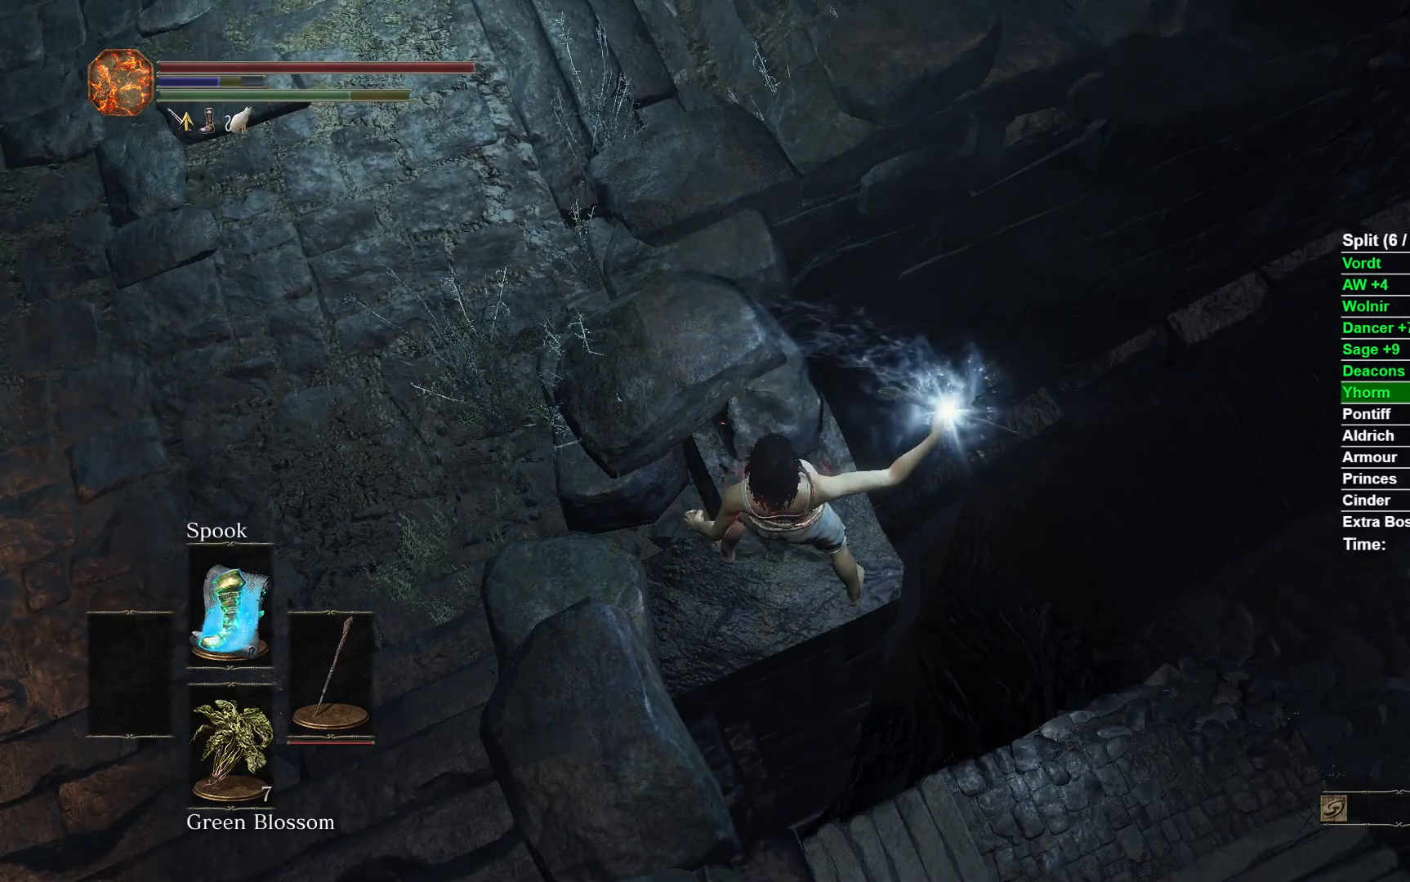
{"buttons": [], "left_stick": "center", "right_stick": "down-right", "events": [[417, "right_stick", "down-right"]]}
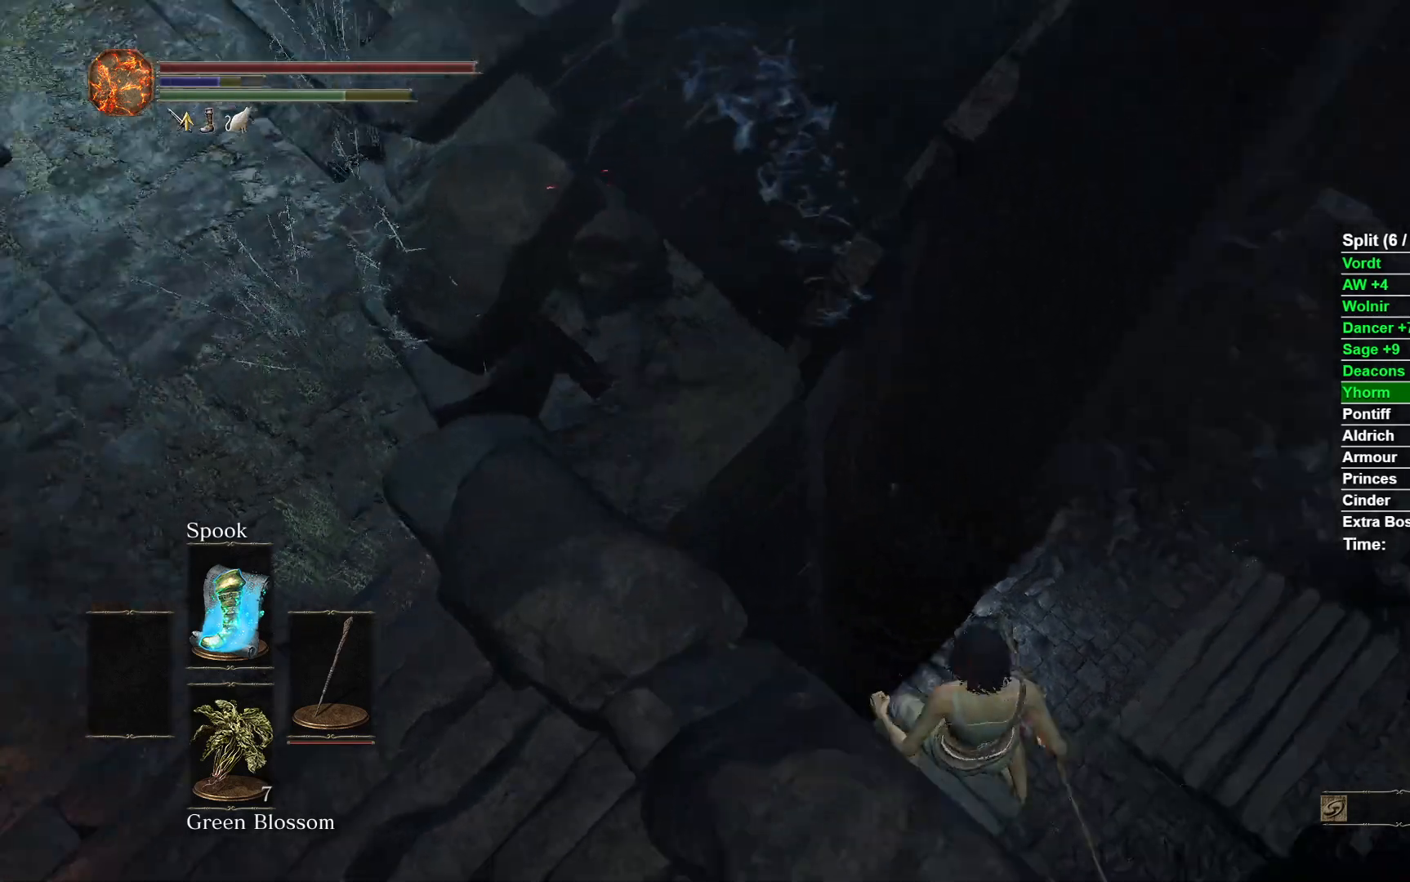
{"buttons": [], "left_stick": "center", "right_stick": "down-right", "events": []}
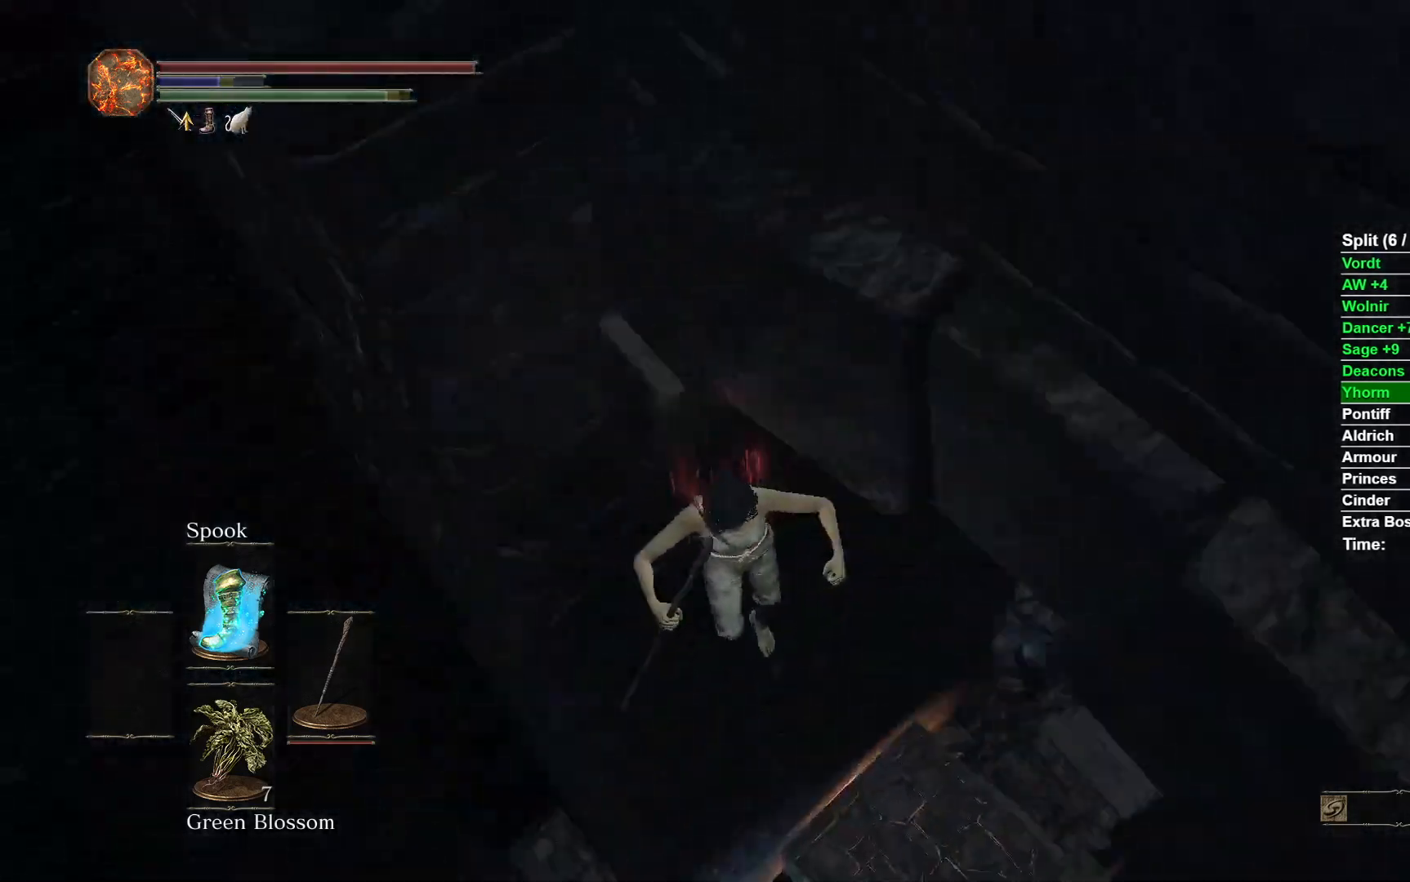
{"buttons": [], "left_stick": "center", "right_stick": "right", "events": [[100, "right_stick", "center"], [383, "right_stick", "right"]]}
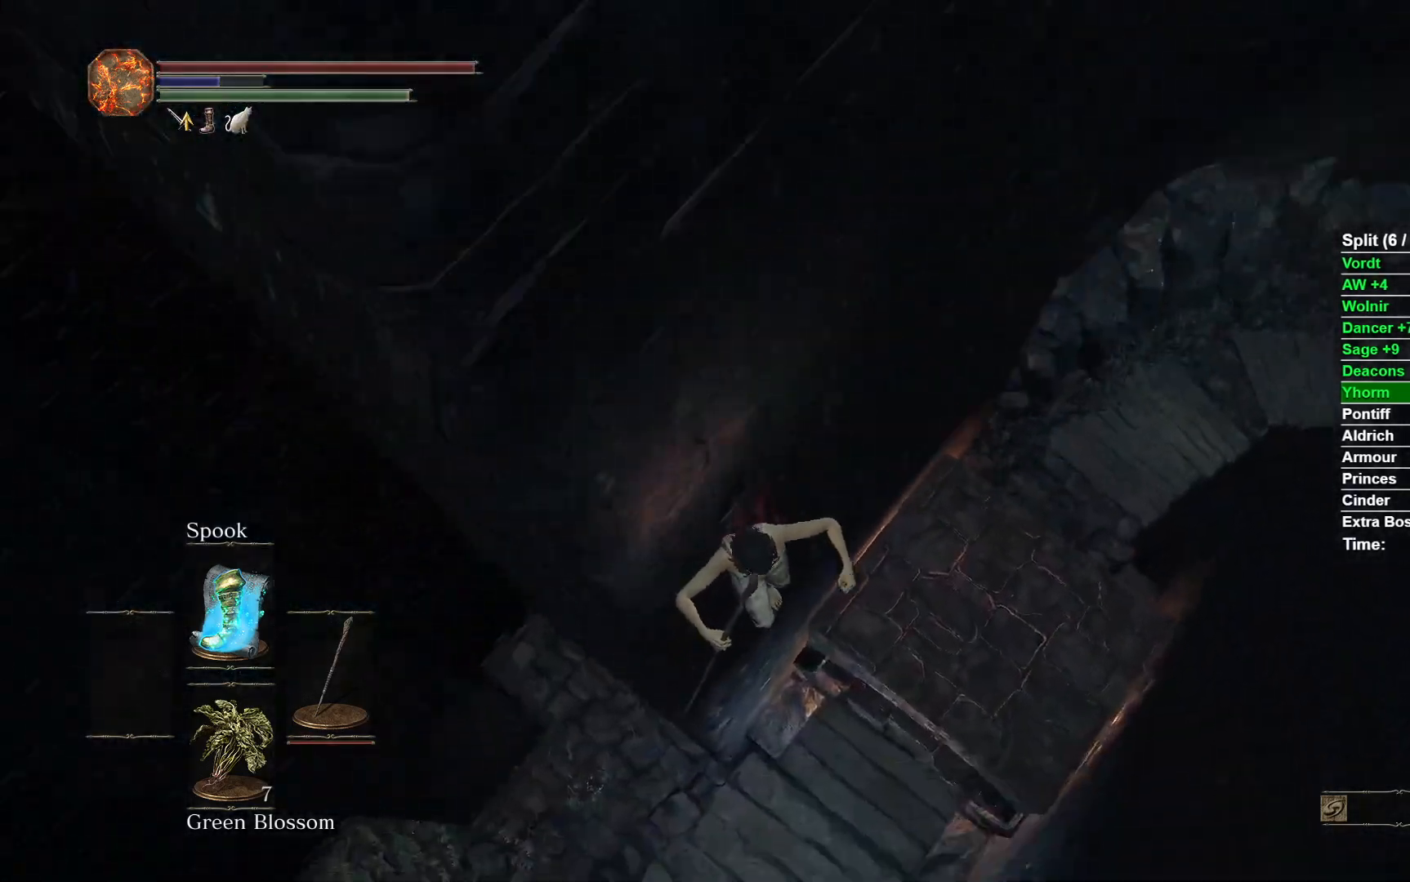
{"buttons": [], "left_stick": "center", "right_stick": "right", "events": [[50, "right_stick", "center"], [400, "right_stick", "right"]]}
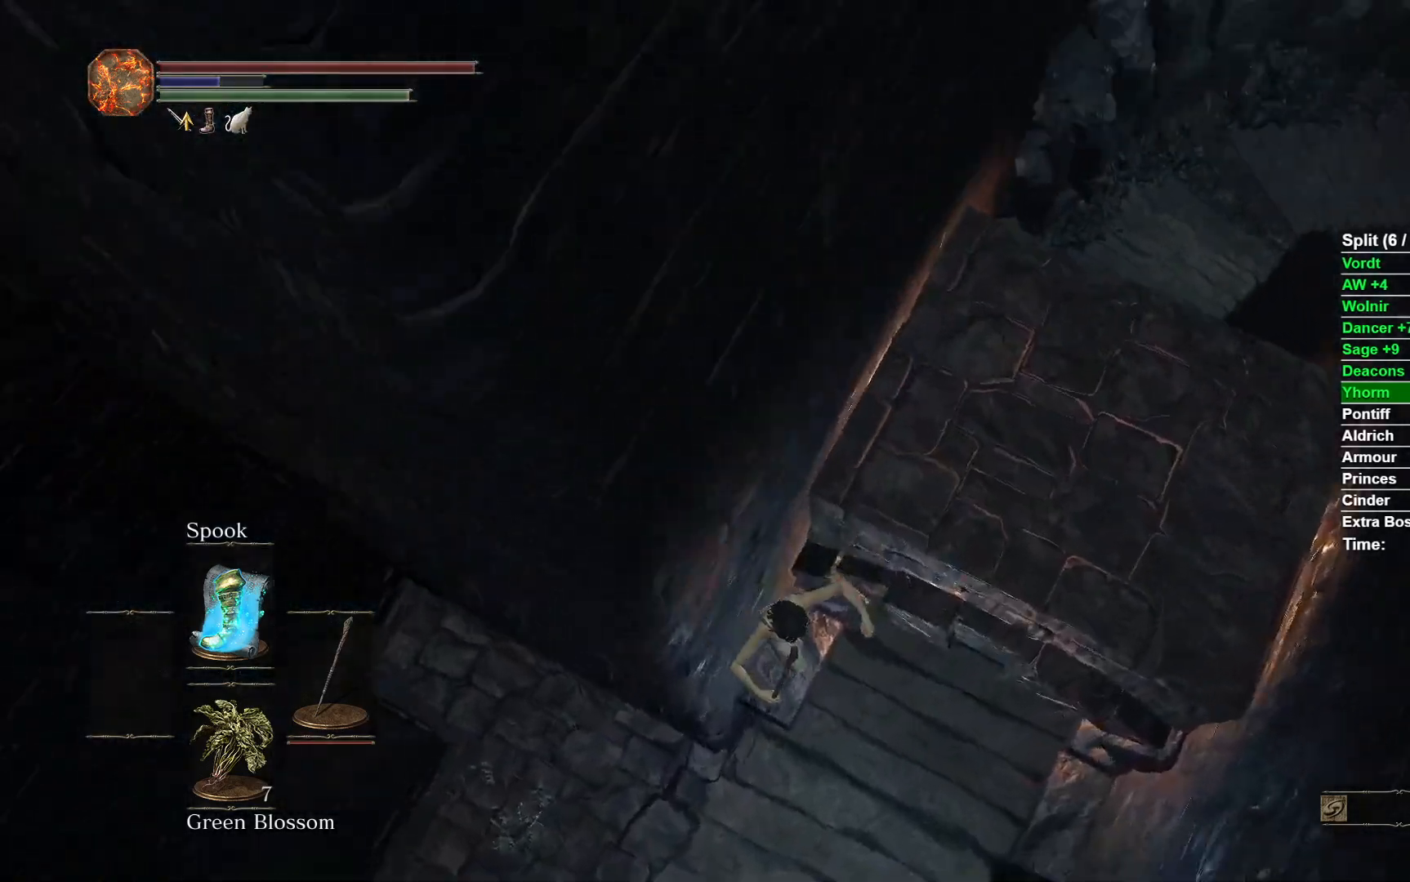
{"buttons": [], "left_stick": "up", "right_stick": "center", "events": [[117, "right_stick", "center"], [167, "left_stick", "up"], [250, "B", "down"], [317, "B", "up"], [383, "B", "down"], [450, "B", "up"]]}
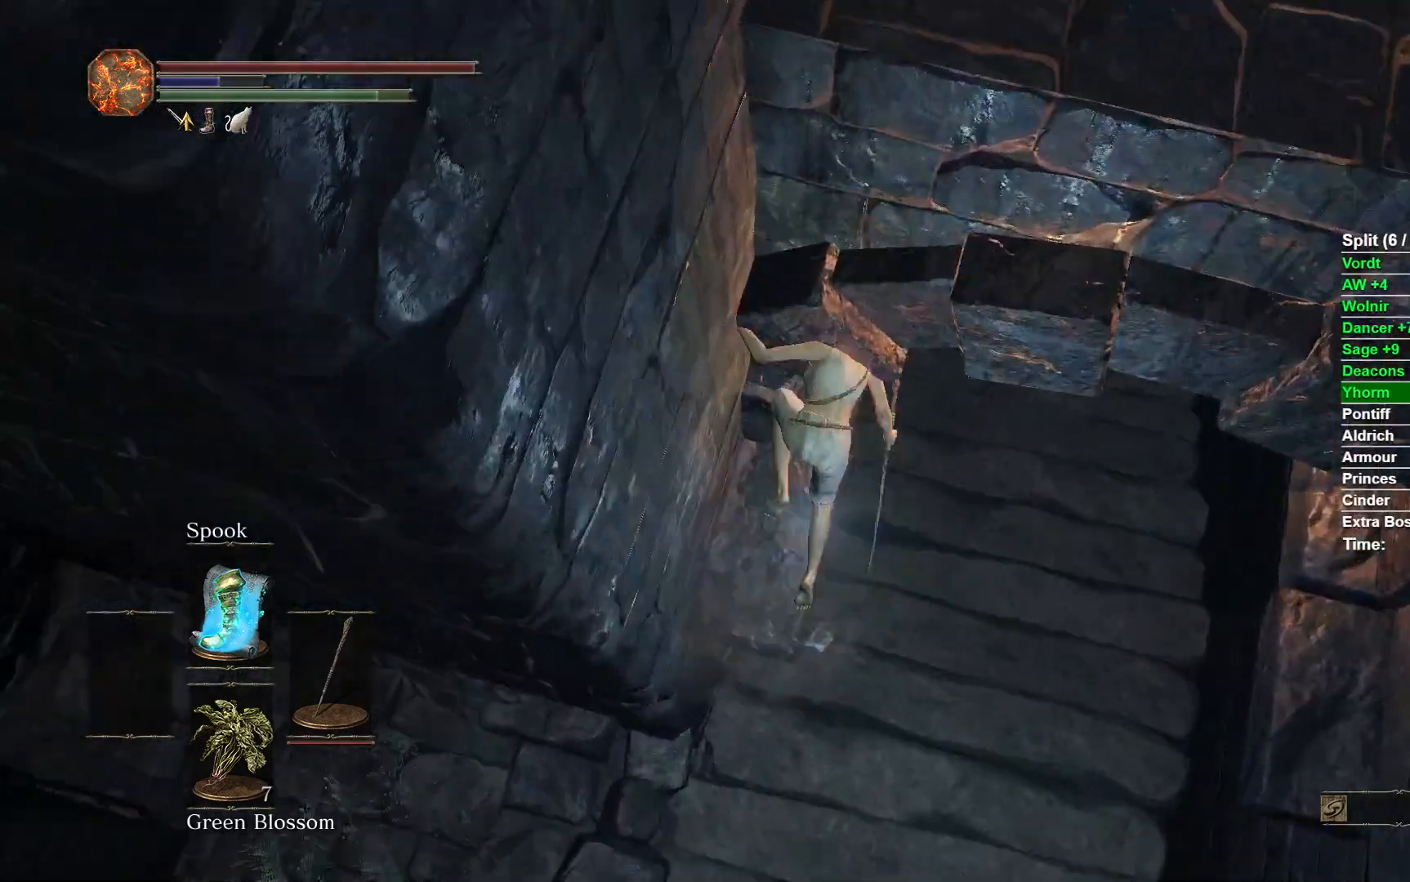
{"buttons": [], "left_stick": "up-right", "right_stick": "center", "events": [[183, "right_stick", "up"], [267, "left_stick", "center"], [433, "left_stick", "up-right"], [500, "right_stick", "center"]]}
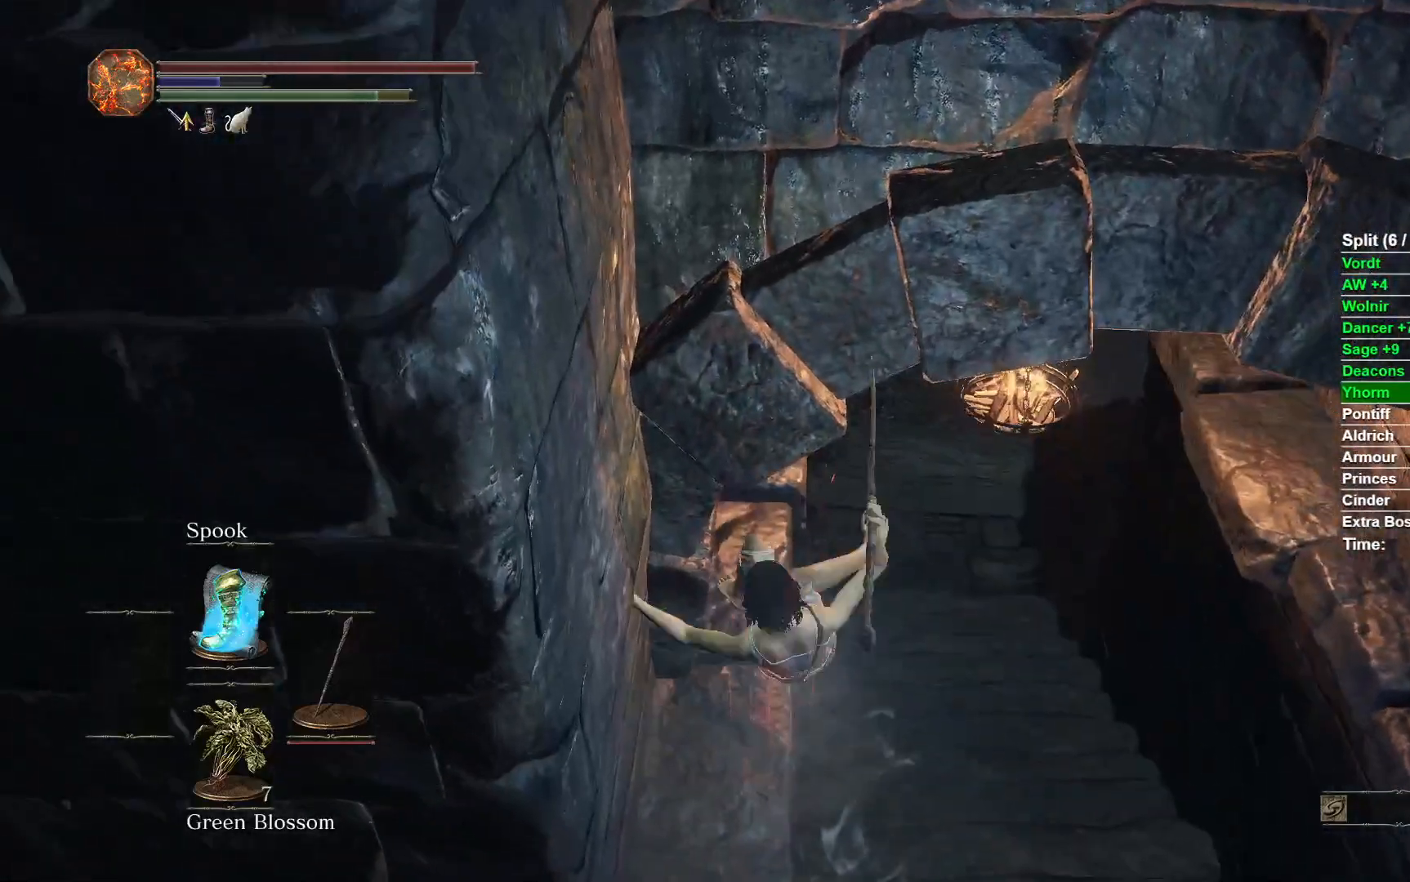
{"buttons": [], "left_stick": "up", "right_stick": "up", "events": [[400, "left_stick", "up"], [433, "right_stick", "up"]]}